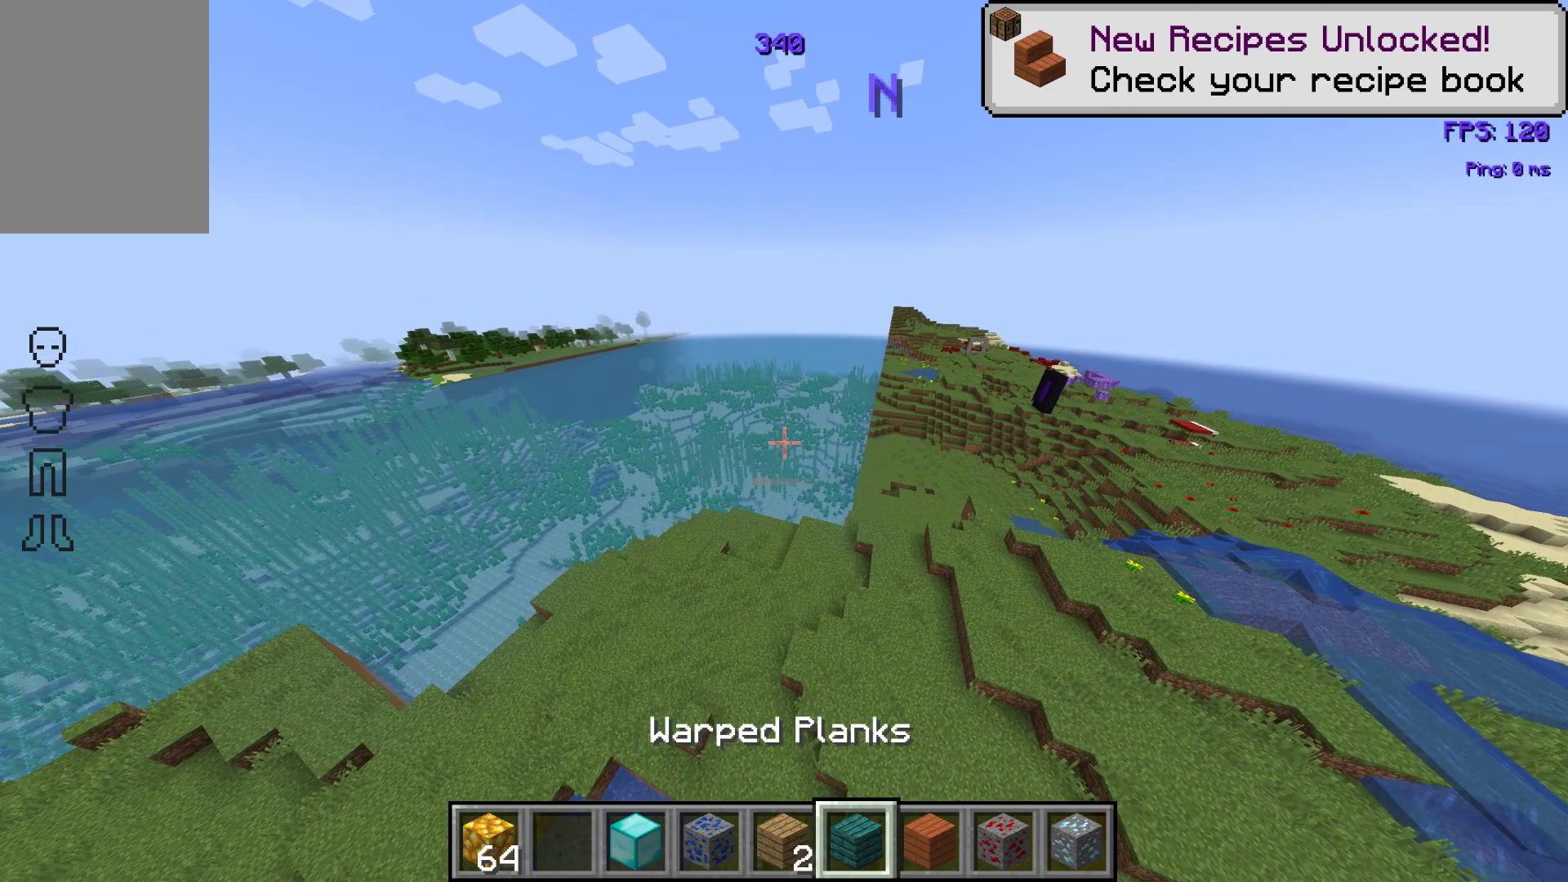
Gameplay with keyboard and mouse; each line is a JSON object with the keys held at the frame after it. "events" lists presses ("down") and releases ("up") of "a", "d", "s", "space" and "w" between this image and that frame as [ms after this image, input, new state], when the widget could be followed in between. No other keys are recorded. Mouse buttons are not recorded. Not read: mouse_move.
{"keys": ["space", "w"], "events": [[200, "w", "down"], [400, "space", "down"]]}
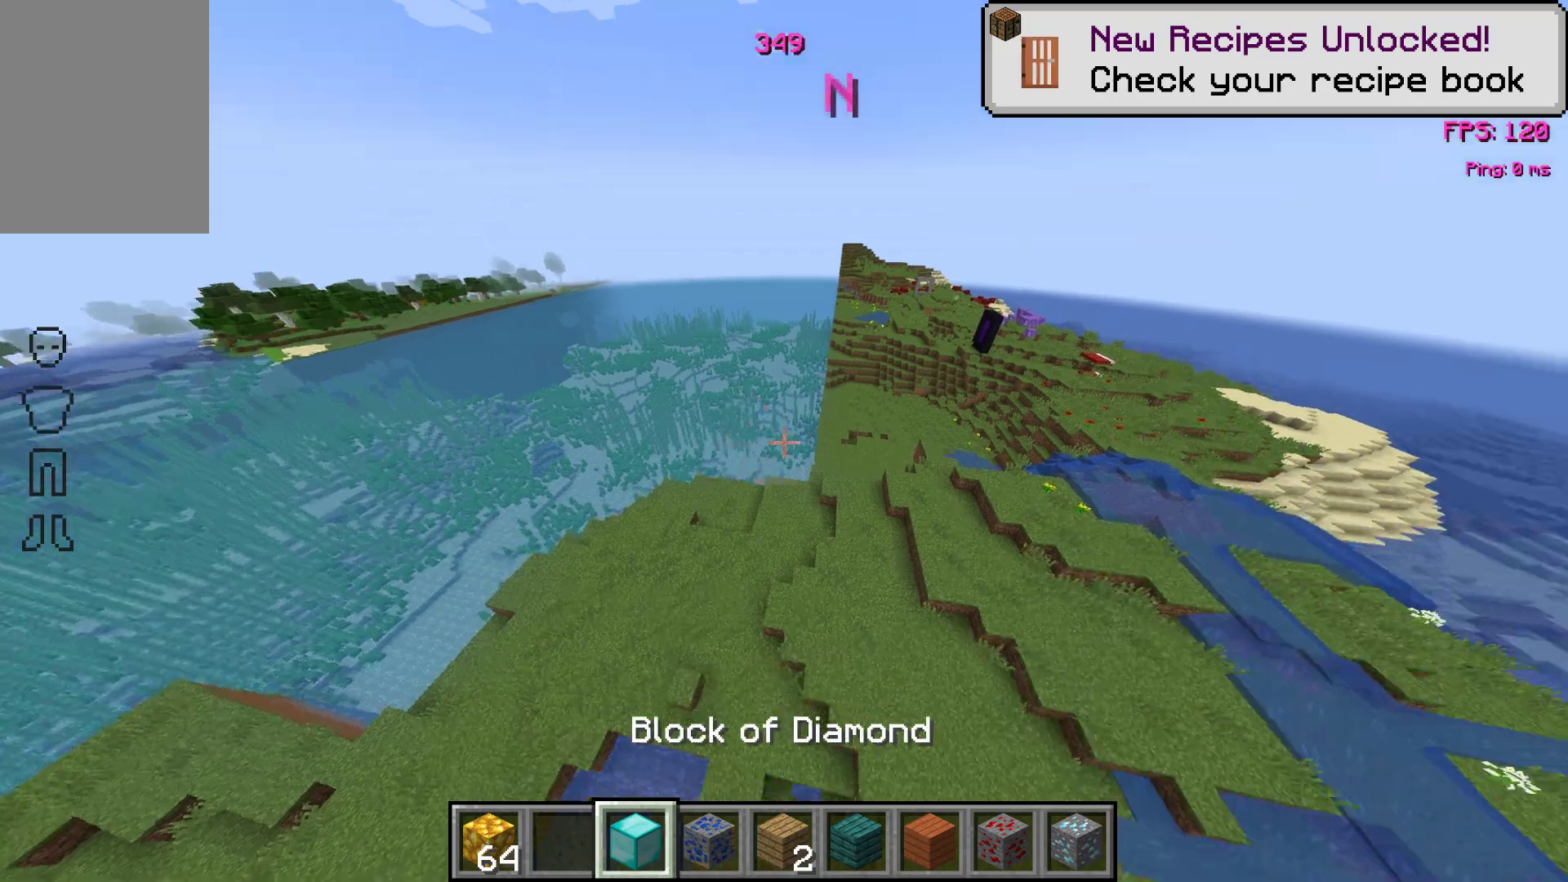
{"keys": ["w"], "events": [[50, "space", "up"], [133, "space", "down"], [250, "space", "up"]]}
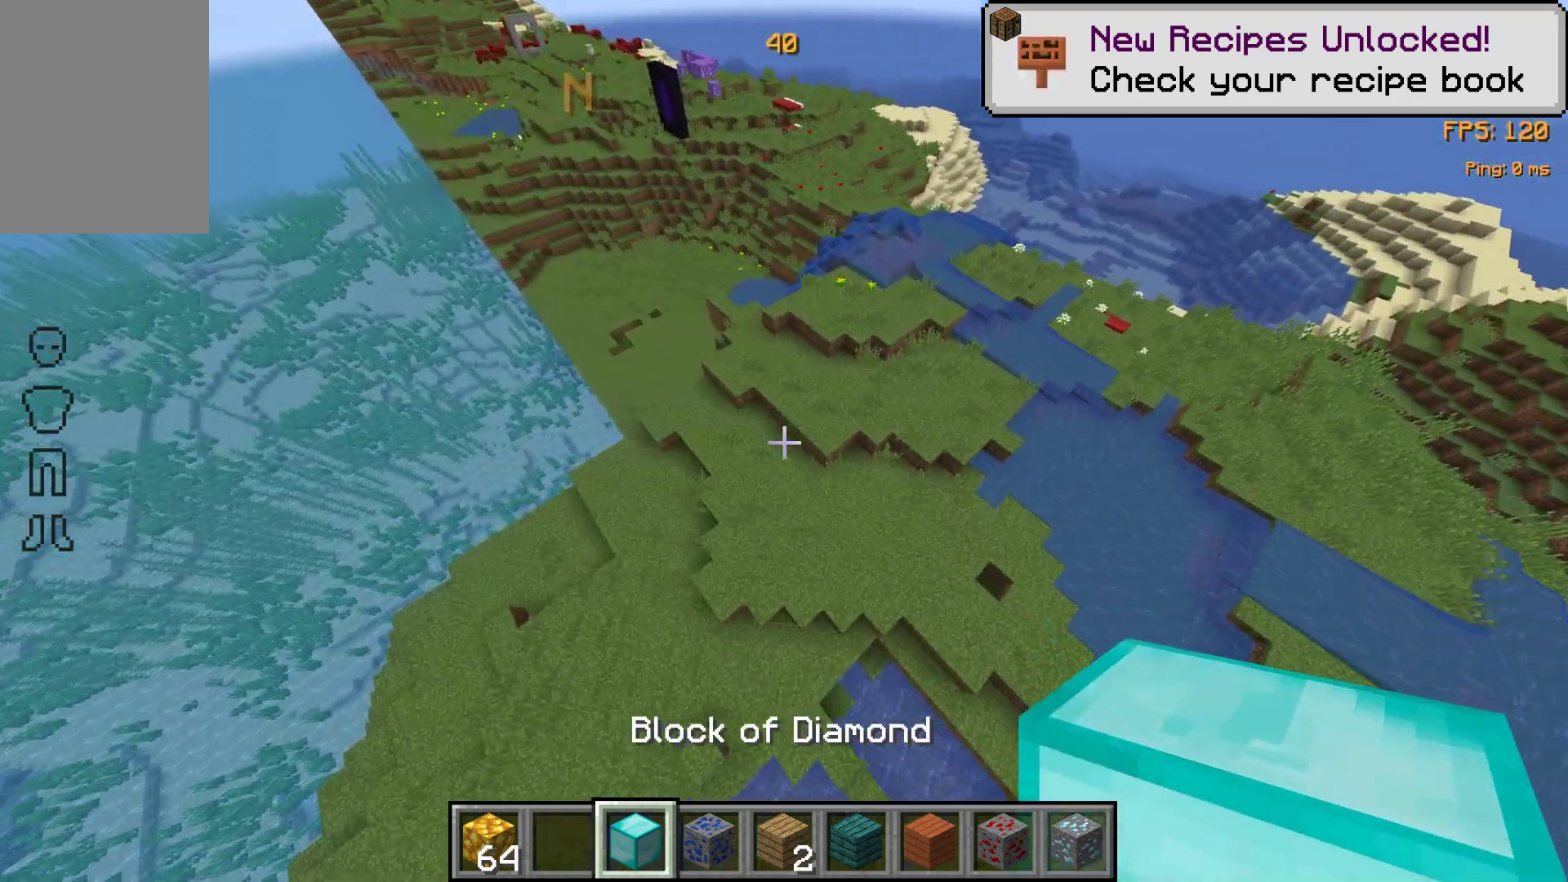
{"keys": [], "events": [[400, "w", "up"]]}
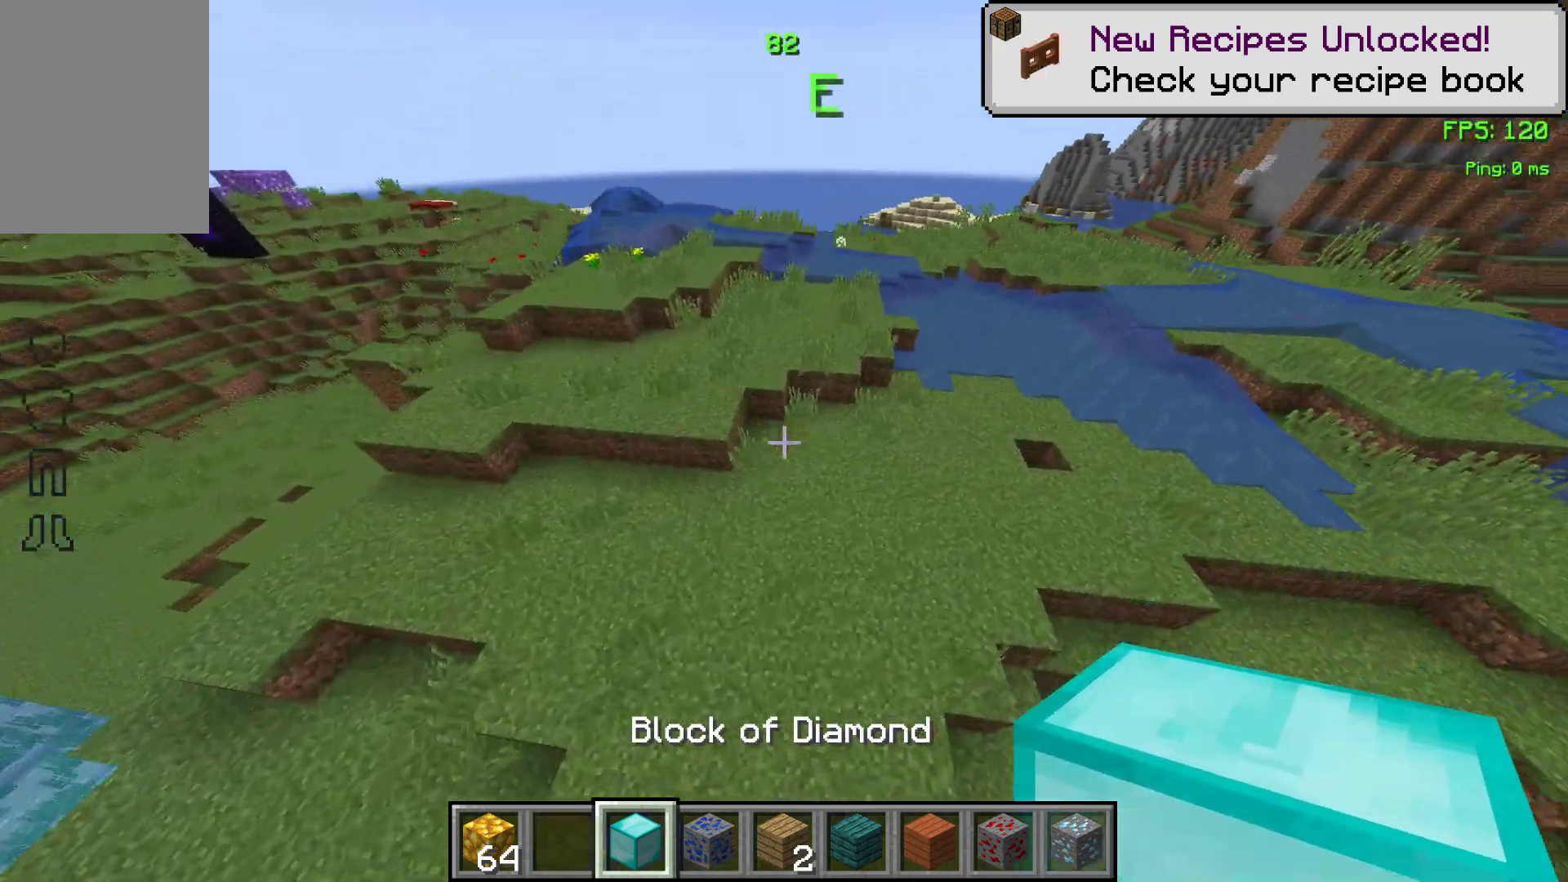
{"keys": [], "events": [[283, "s", "down"], [483, "s", "up"]]}
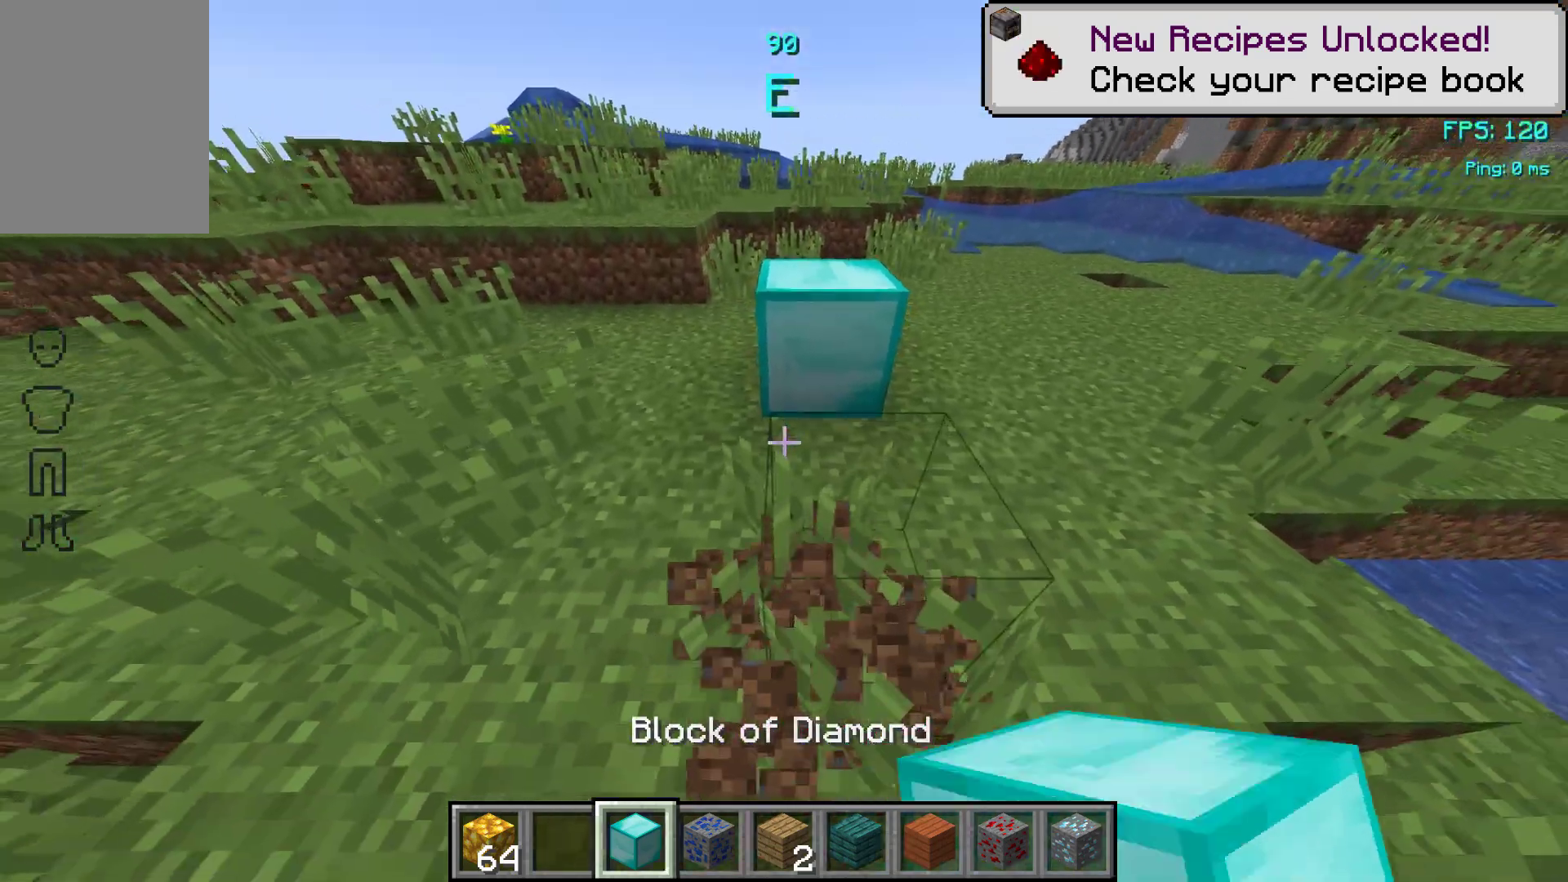
{"keys": [], "events": [[183, "d", "down"], [300, "d", "up"]]}
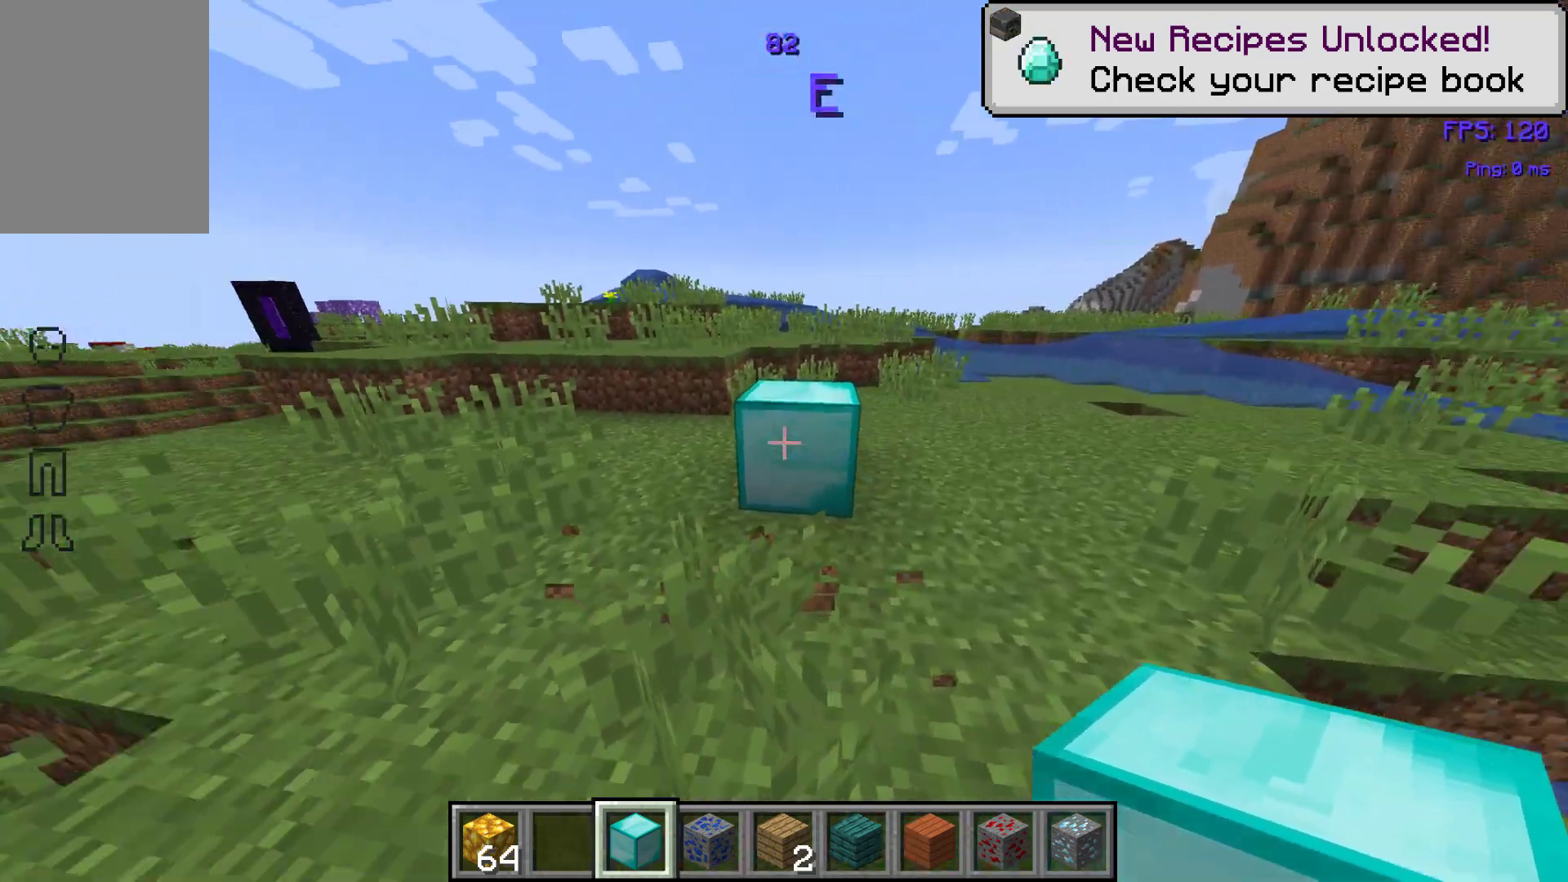
{"keys": ["space", "w"], "events": [[200, "w", "down"], [417, "space", "down"]]}
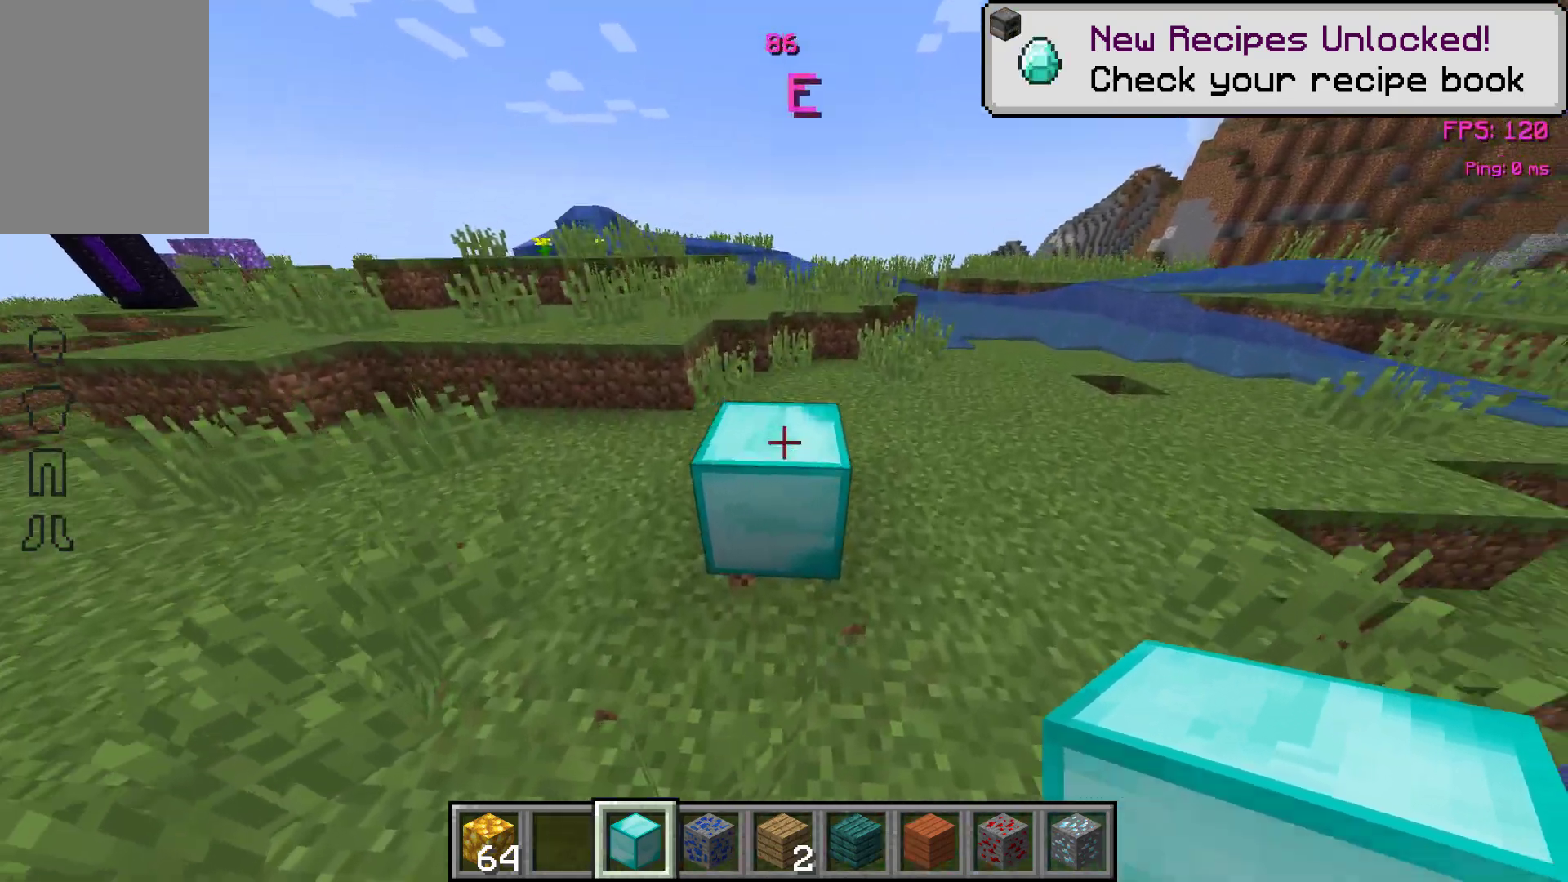
{"keys": [], "events": [[67, "w", "up"], [100, "space", "up"]]}
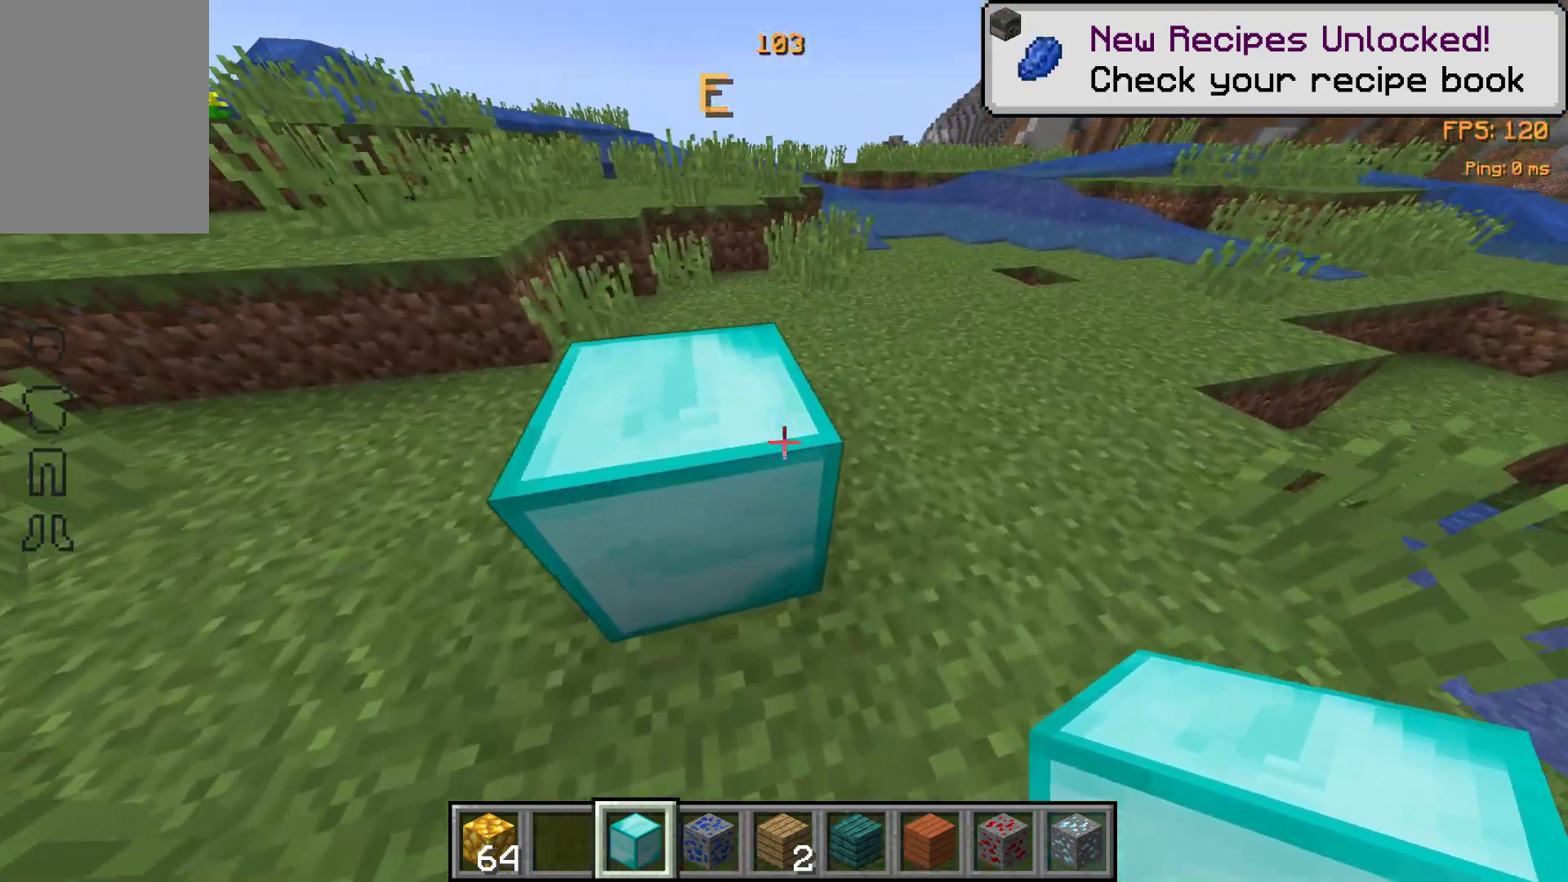
{"keys": ["s"], "events": [[300, "s", "down"]]}
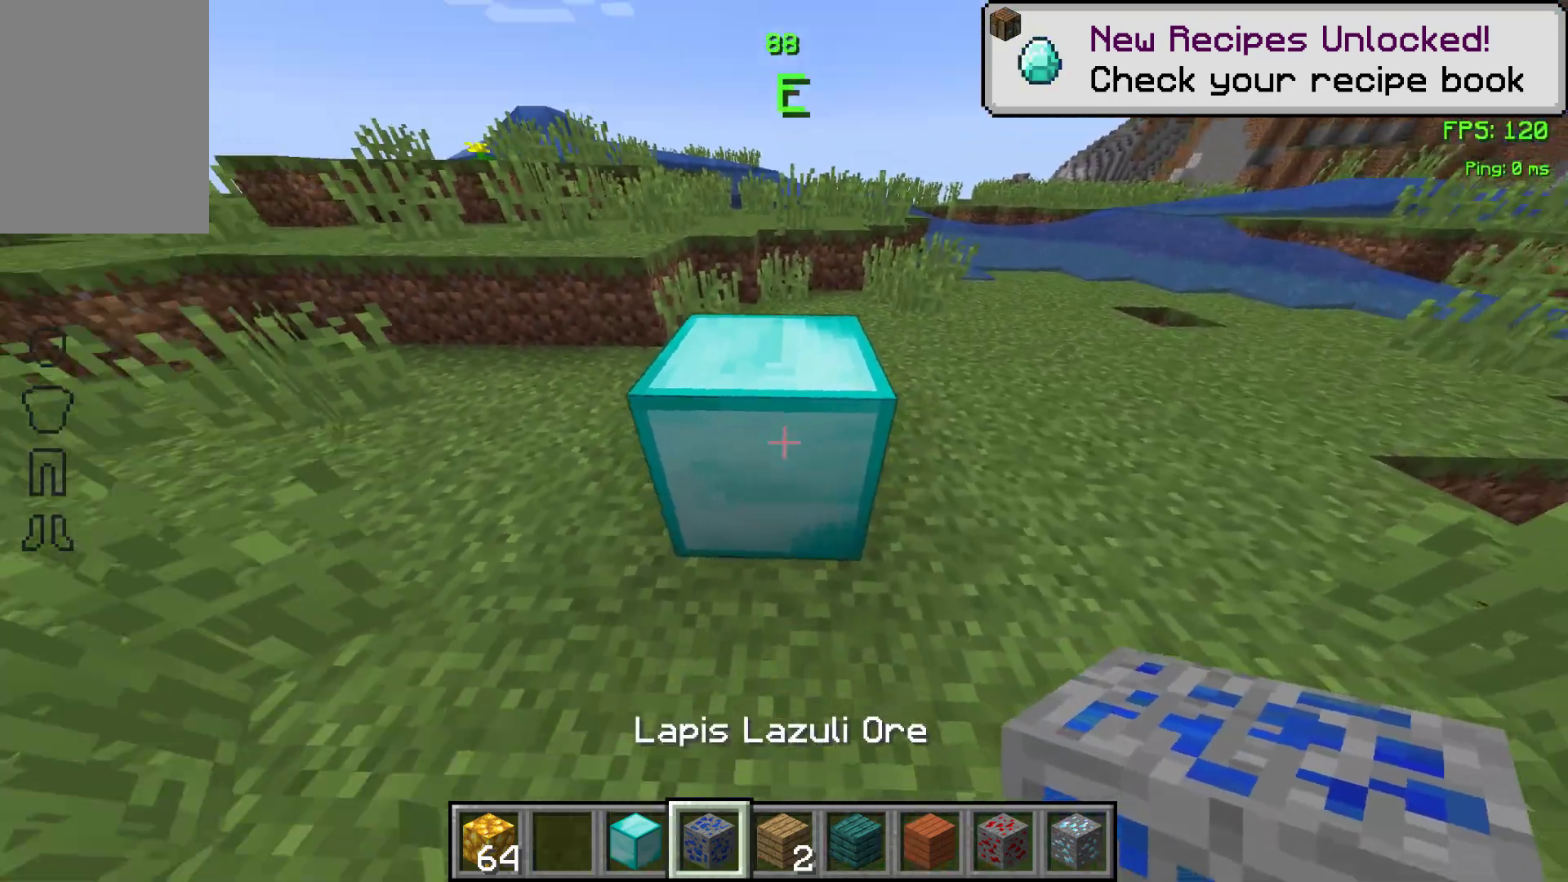
{"keys": [], "events": [[450, "s", "up"]]}
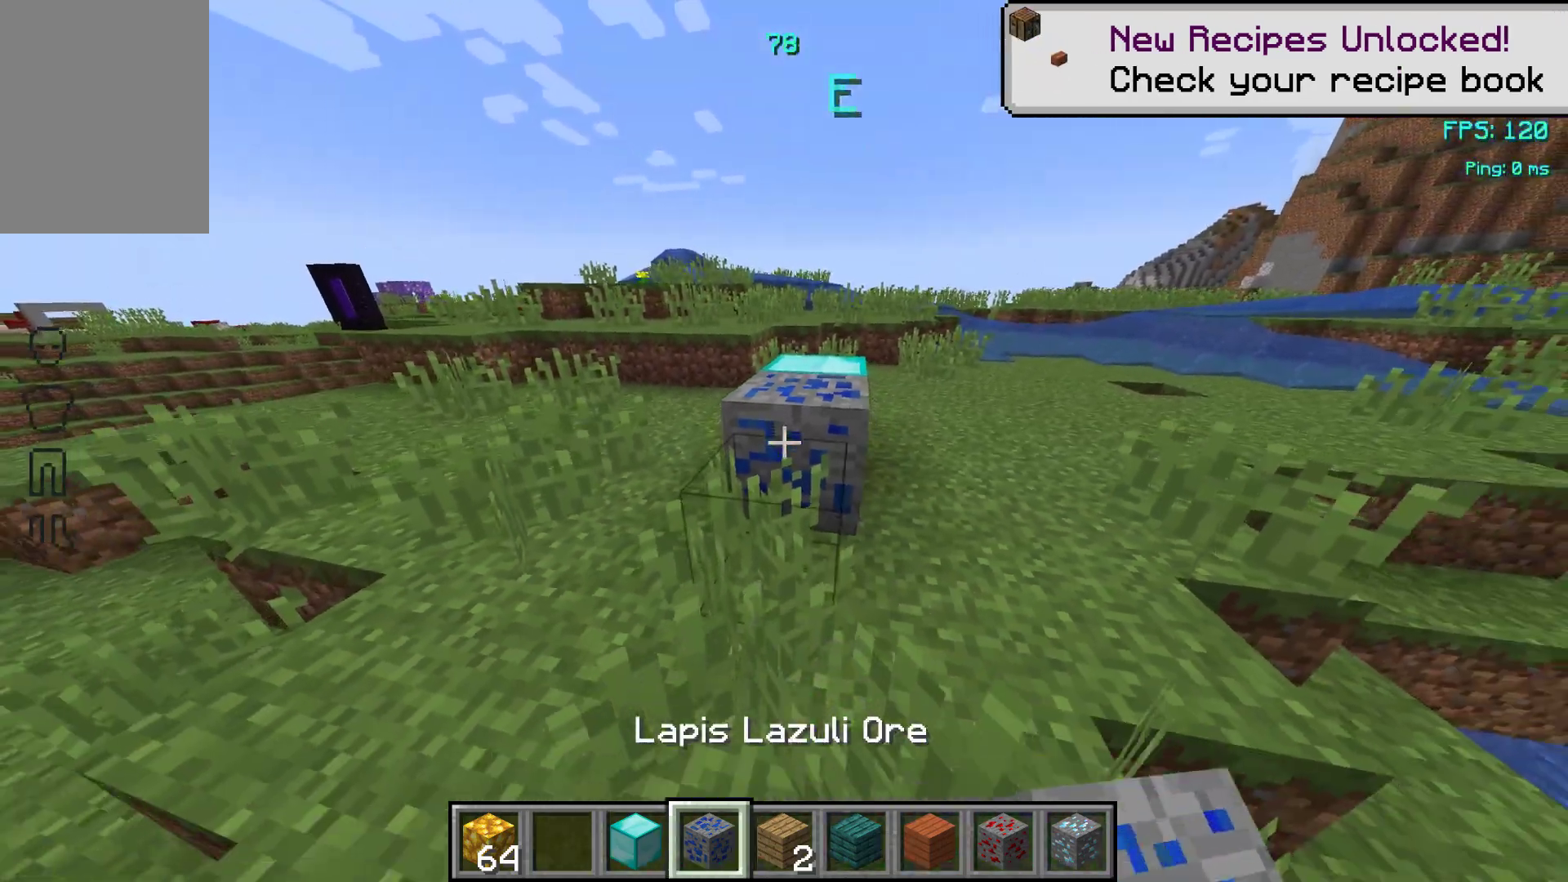
{"keys": [], "events": []}
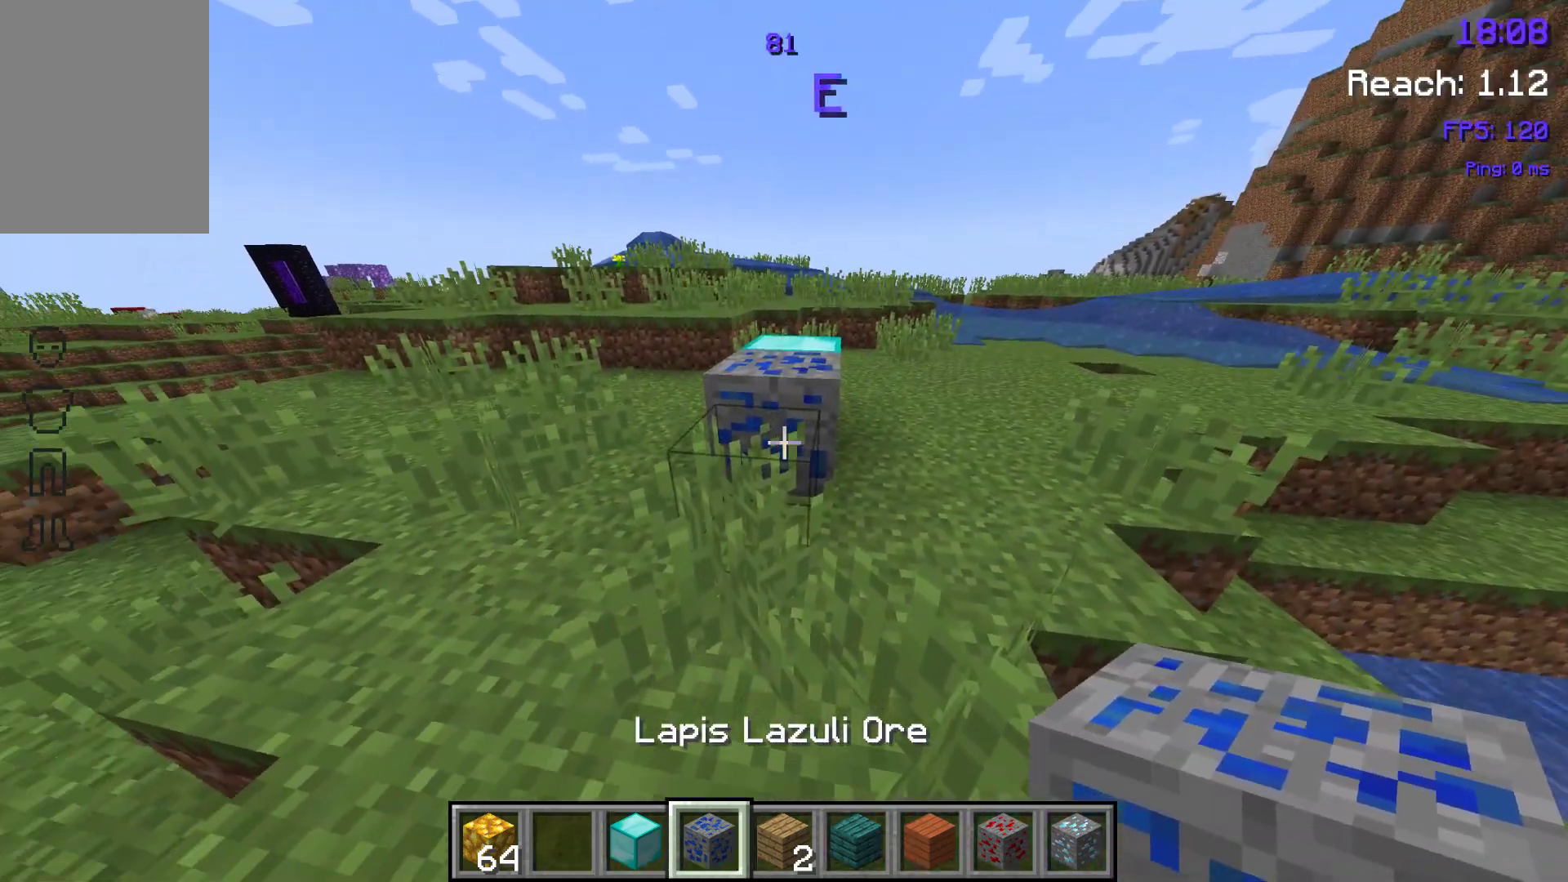
{"keys": [], "events": []}
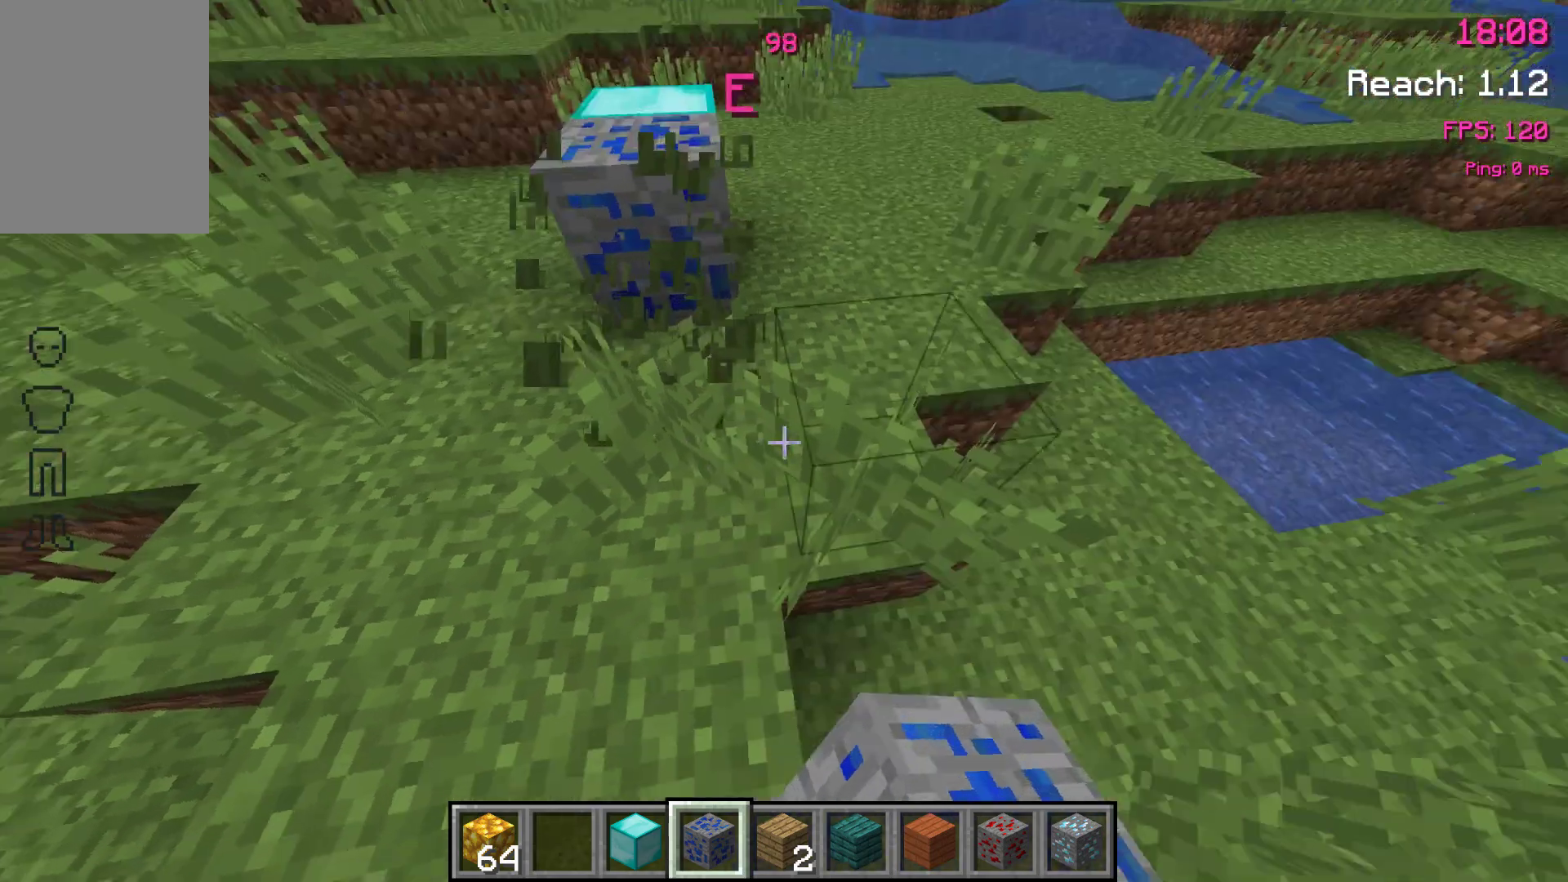
{"keys": [], "events": []}
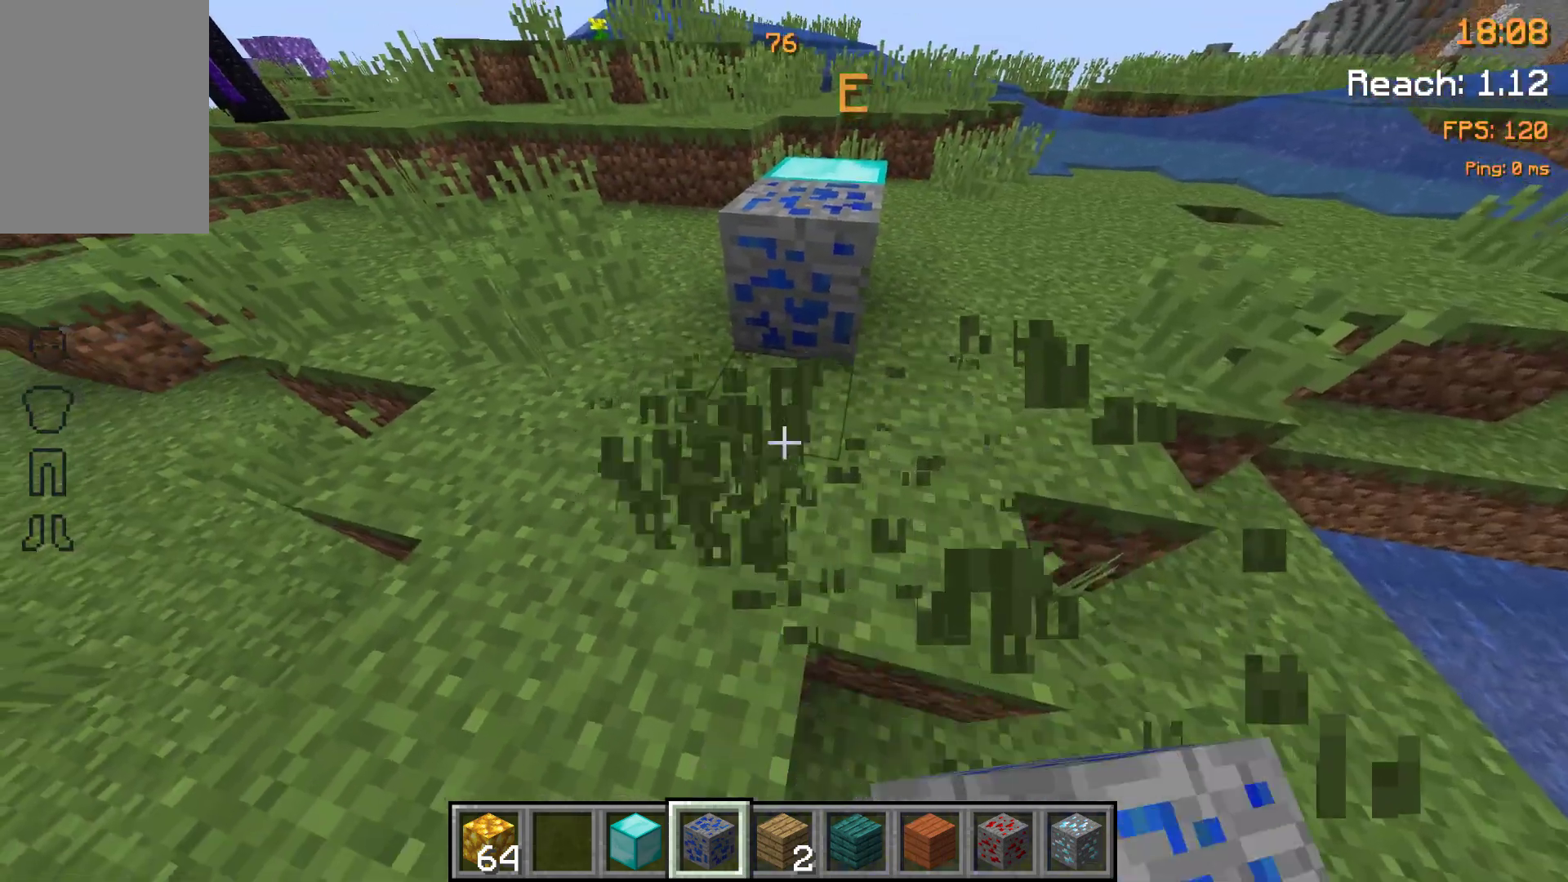
{"keys": [], "events": []}
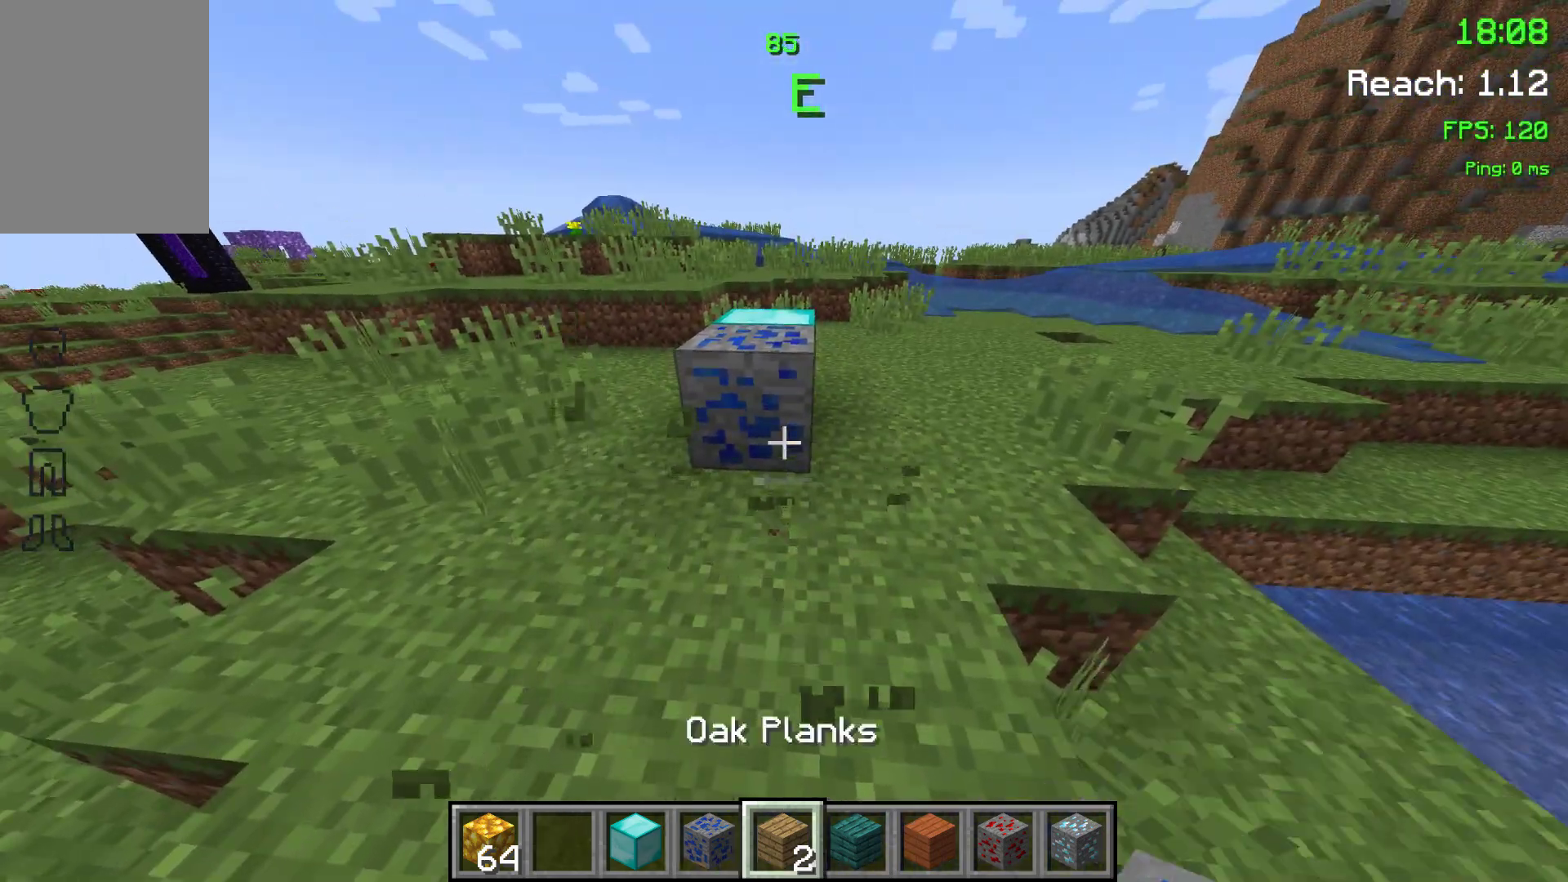
{"keys": [], "events": []}
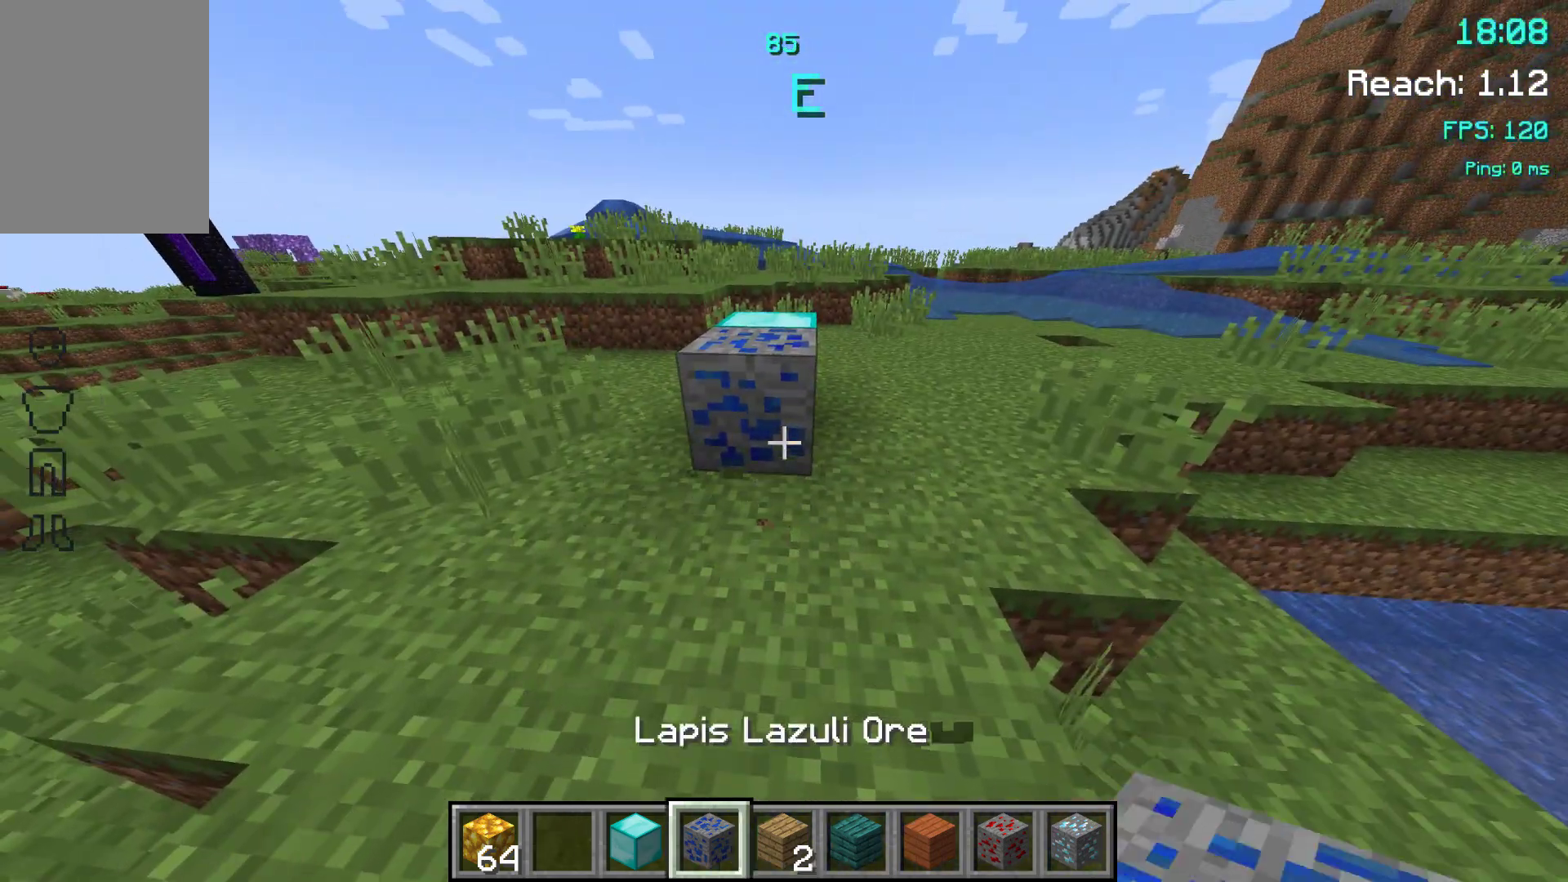
{"keys": [], "events": [[417, "s", "down"], [467, "s", "up"]]}
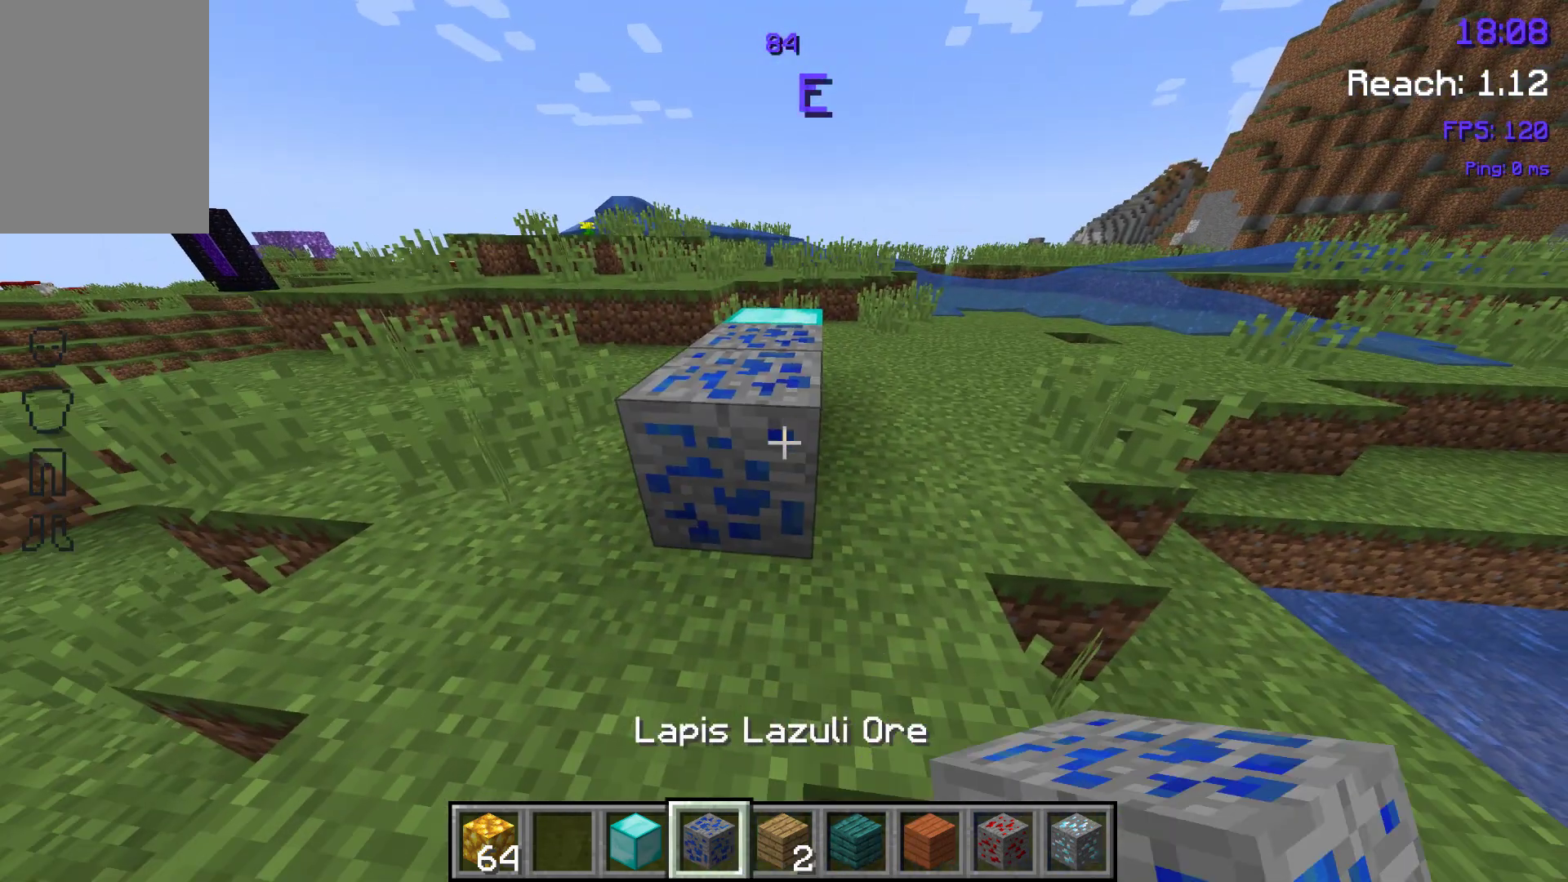
{"keys": [], "events": []}
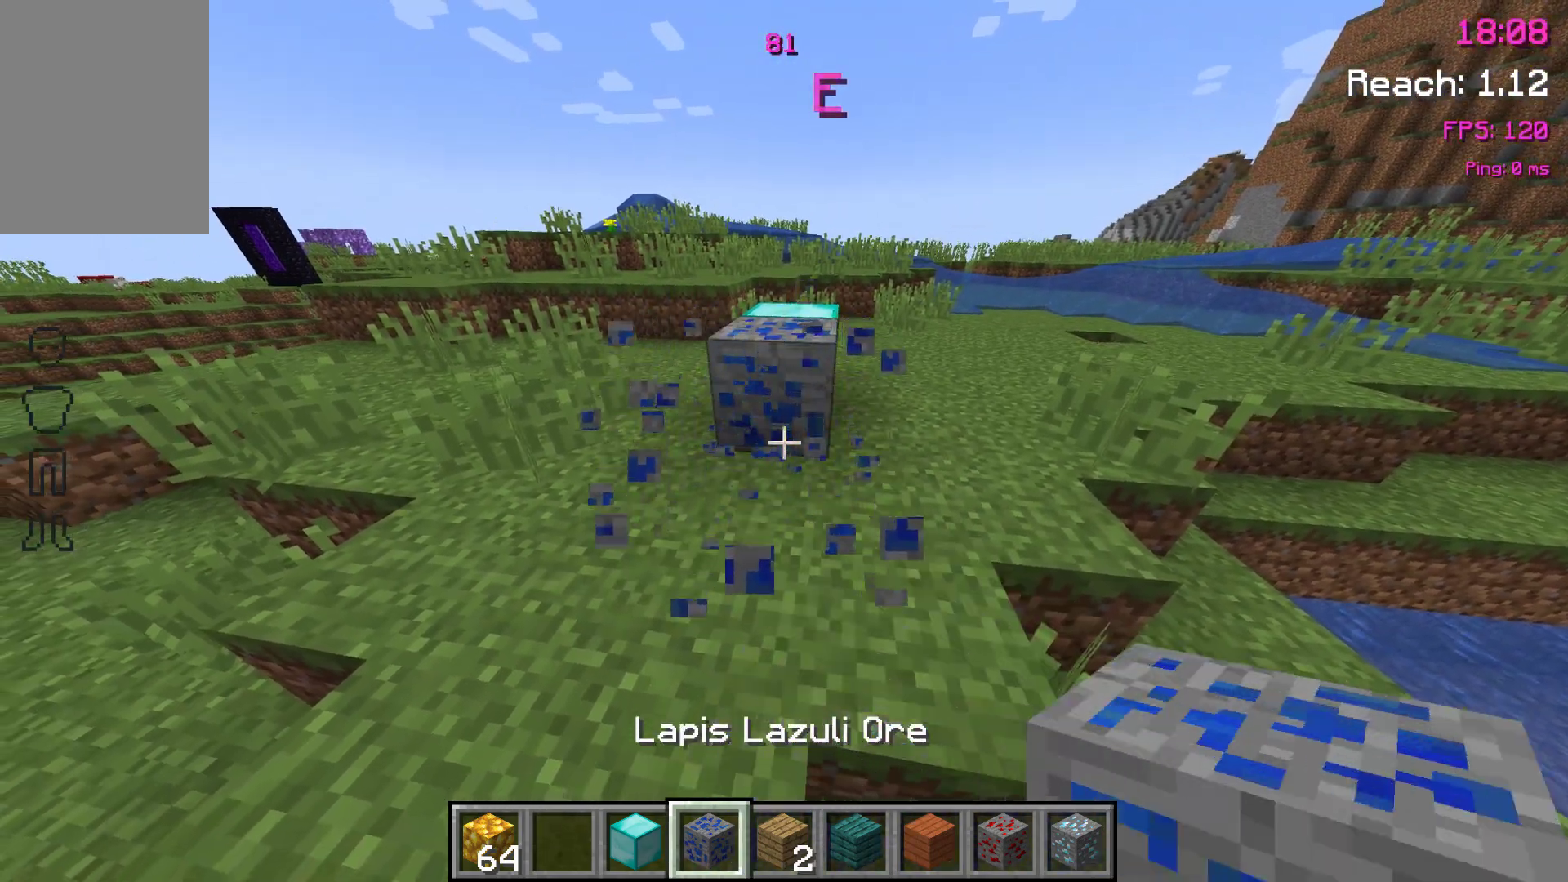
{"keys": [], "events": []}
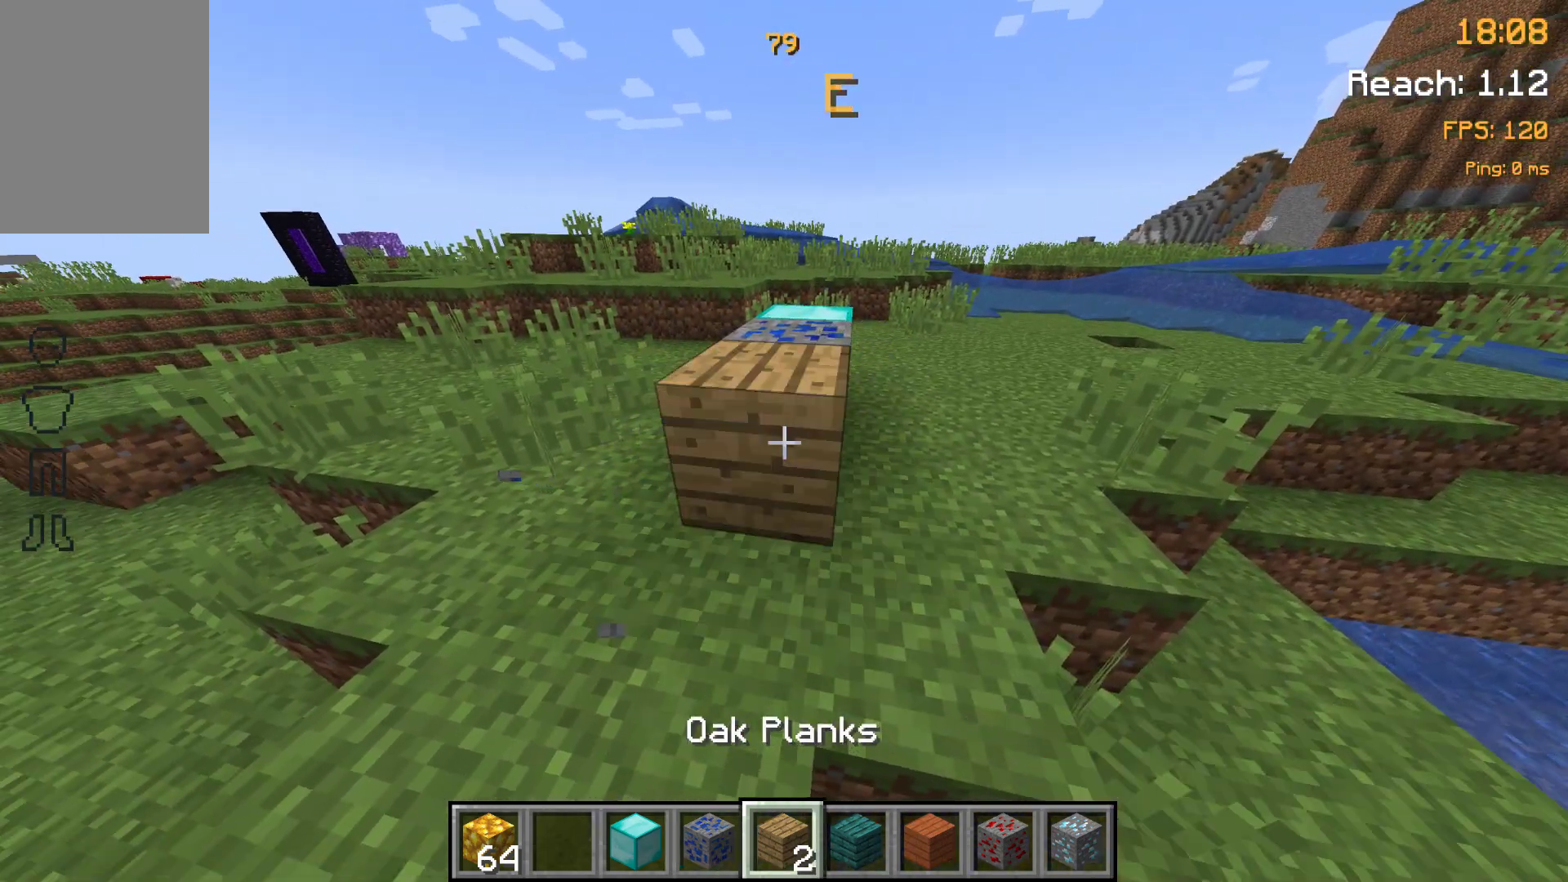
{"keys": [], "events": [[133, "s", "down"], [250, "s", "up"]]}
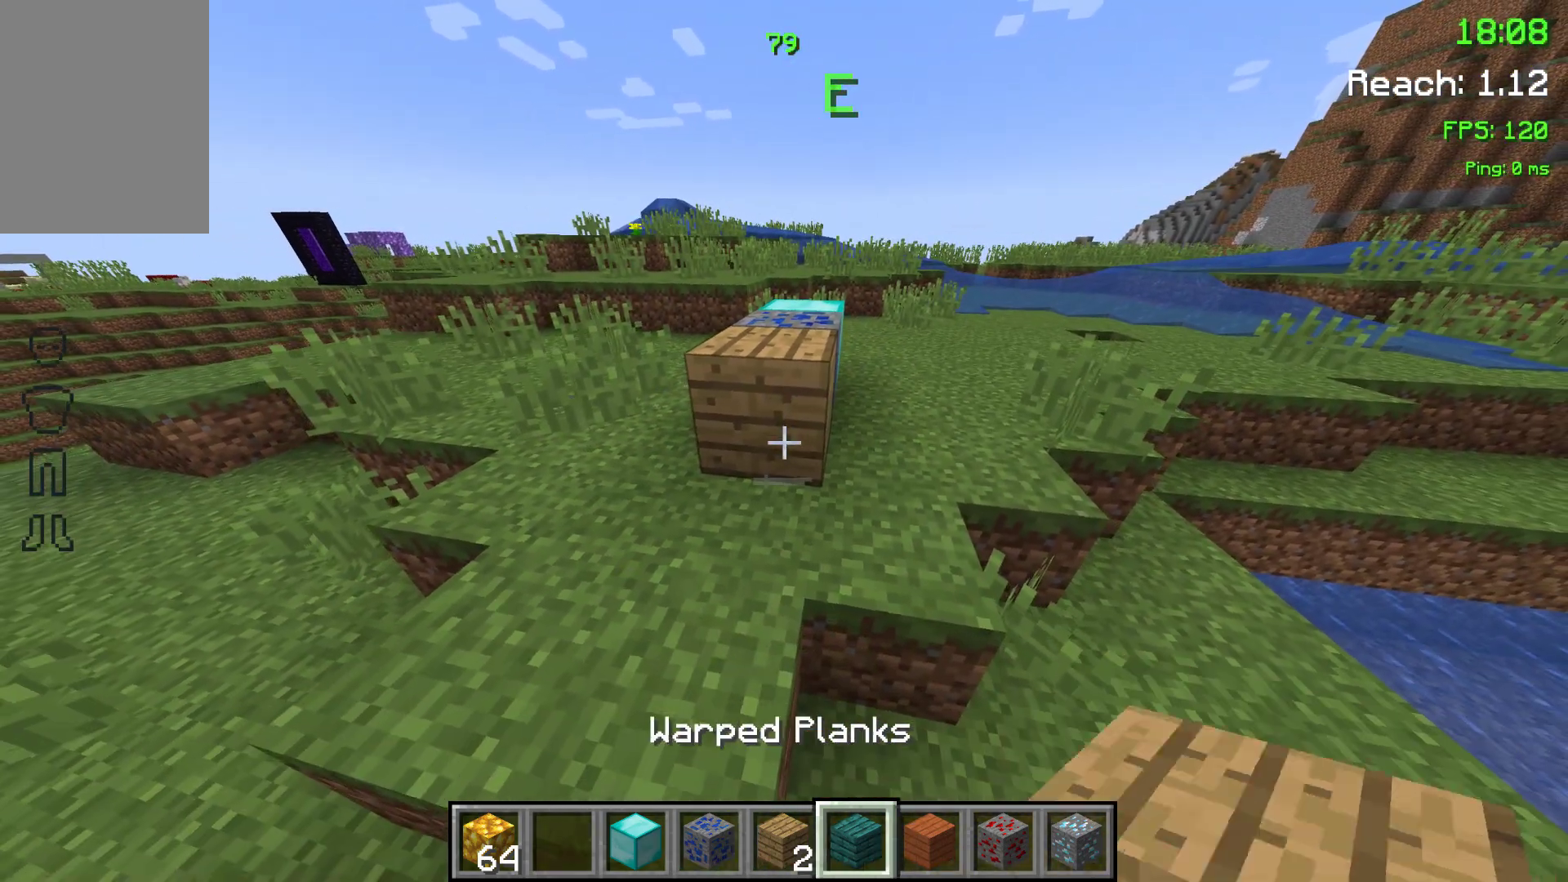
{"keys": [], "events": []}
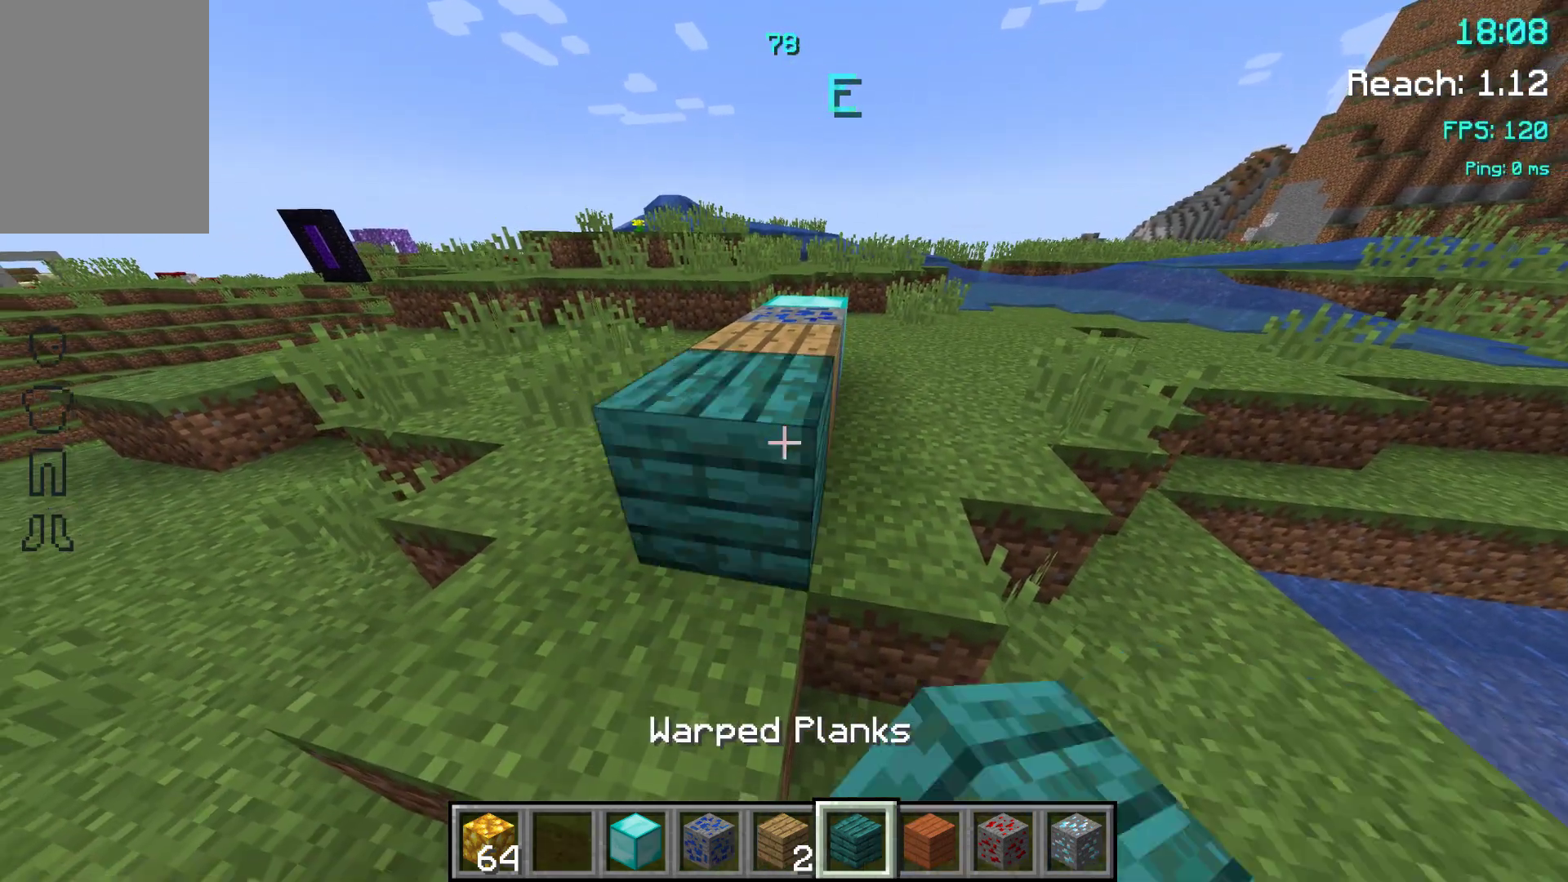
{"keys": [], "events": [[17, "s", "down"], [117, "s", "up"]]}
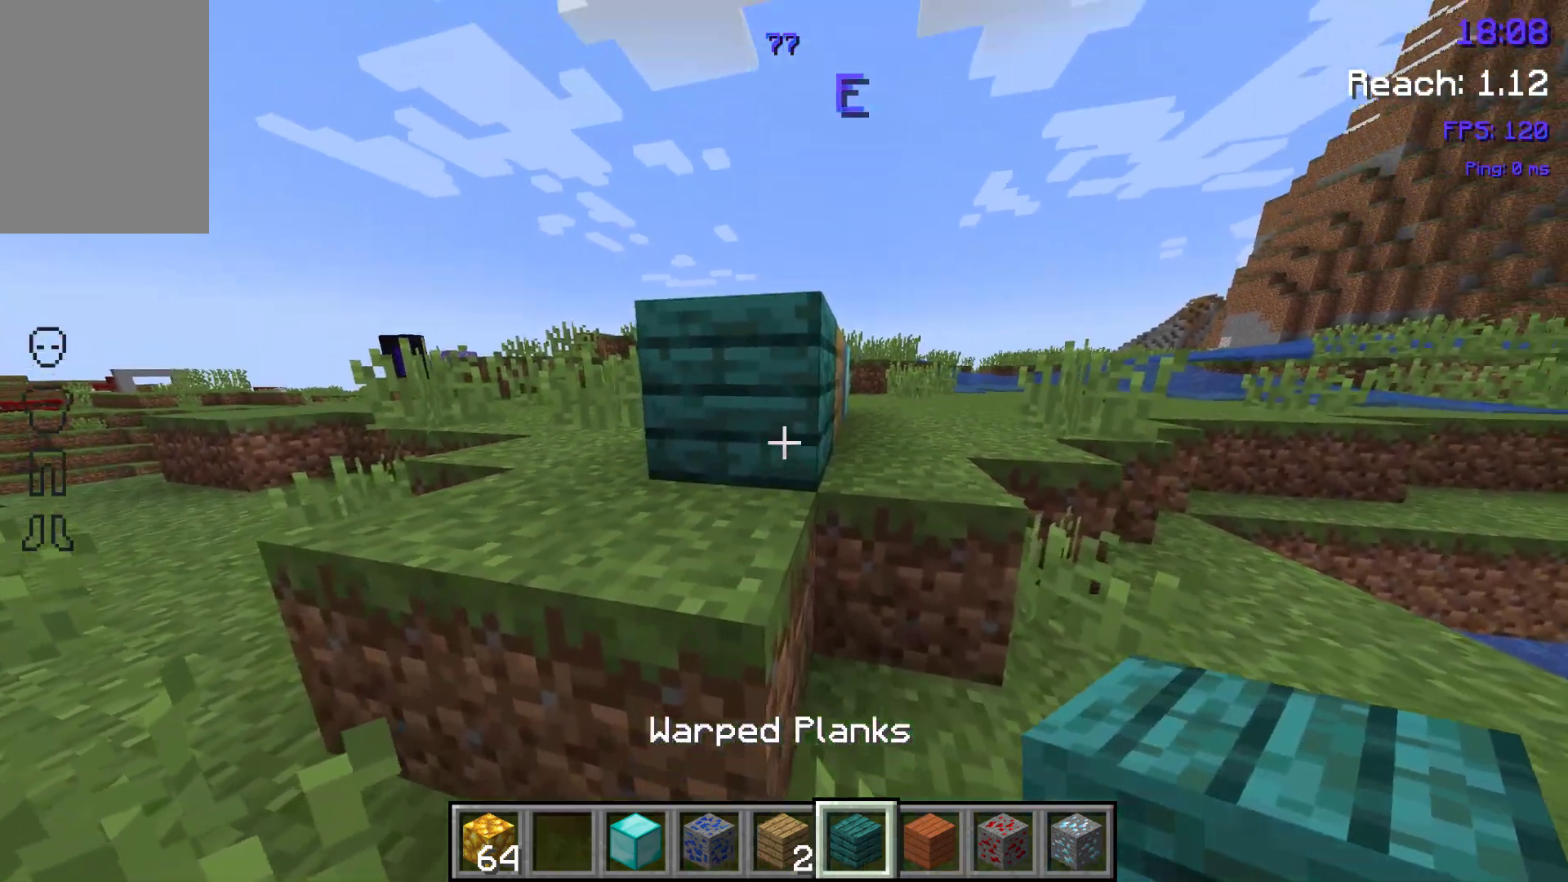
{"keys": [], "events": [[33, "w", "down"], [167, "w", "up"]]}
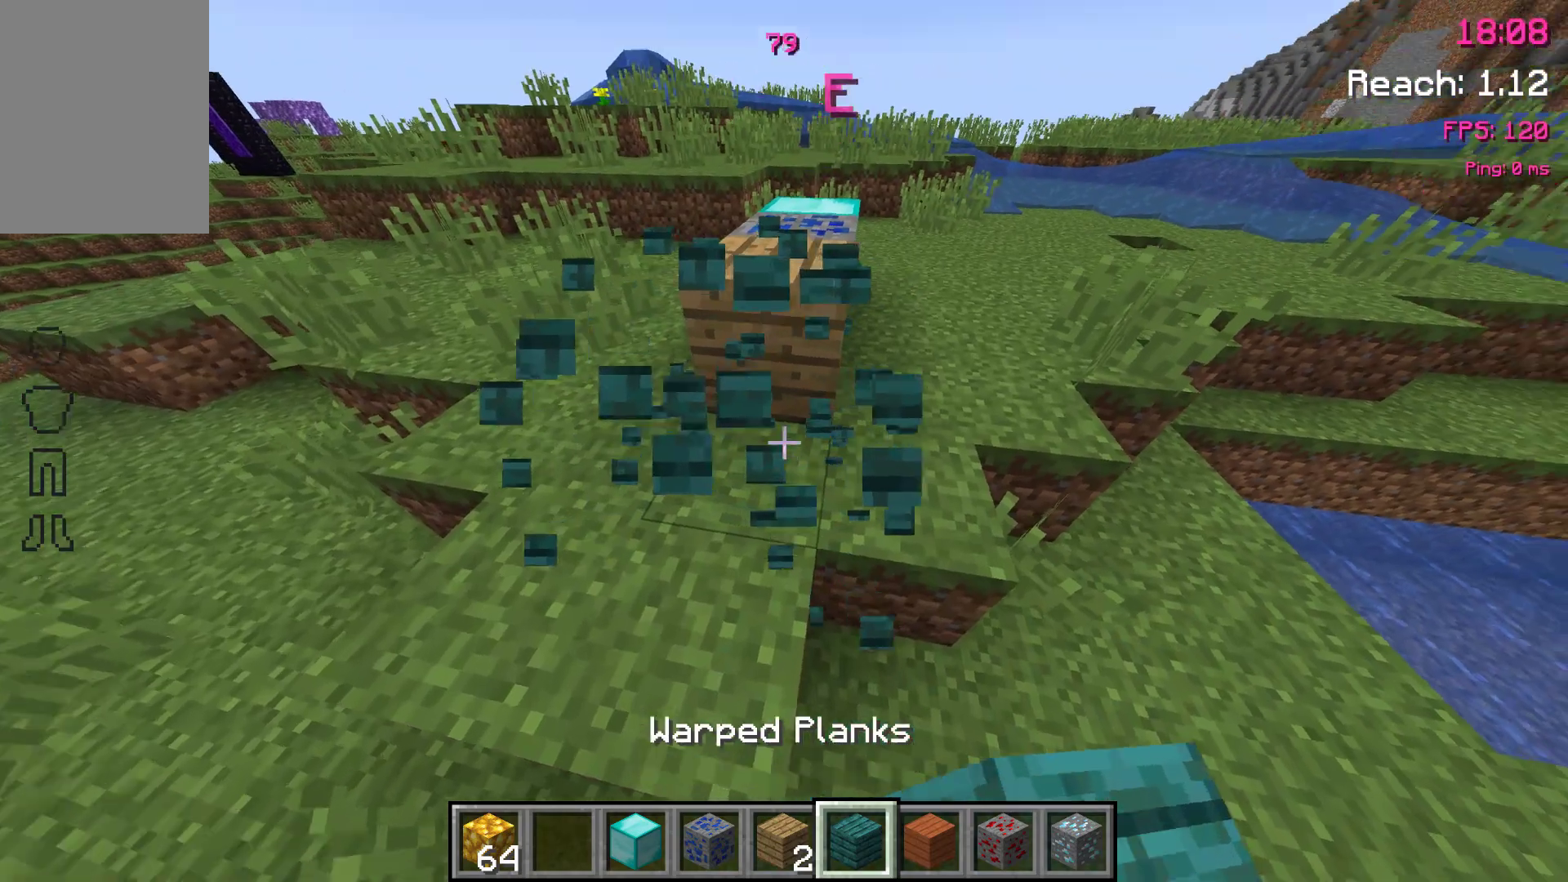
{"keys": [], "events": []}
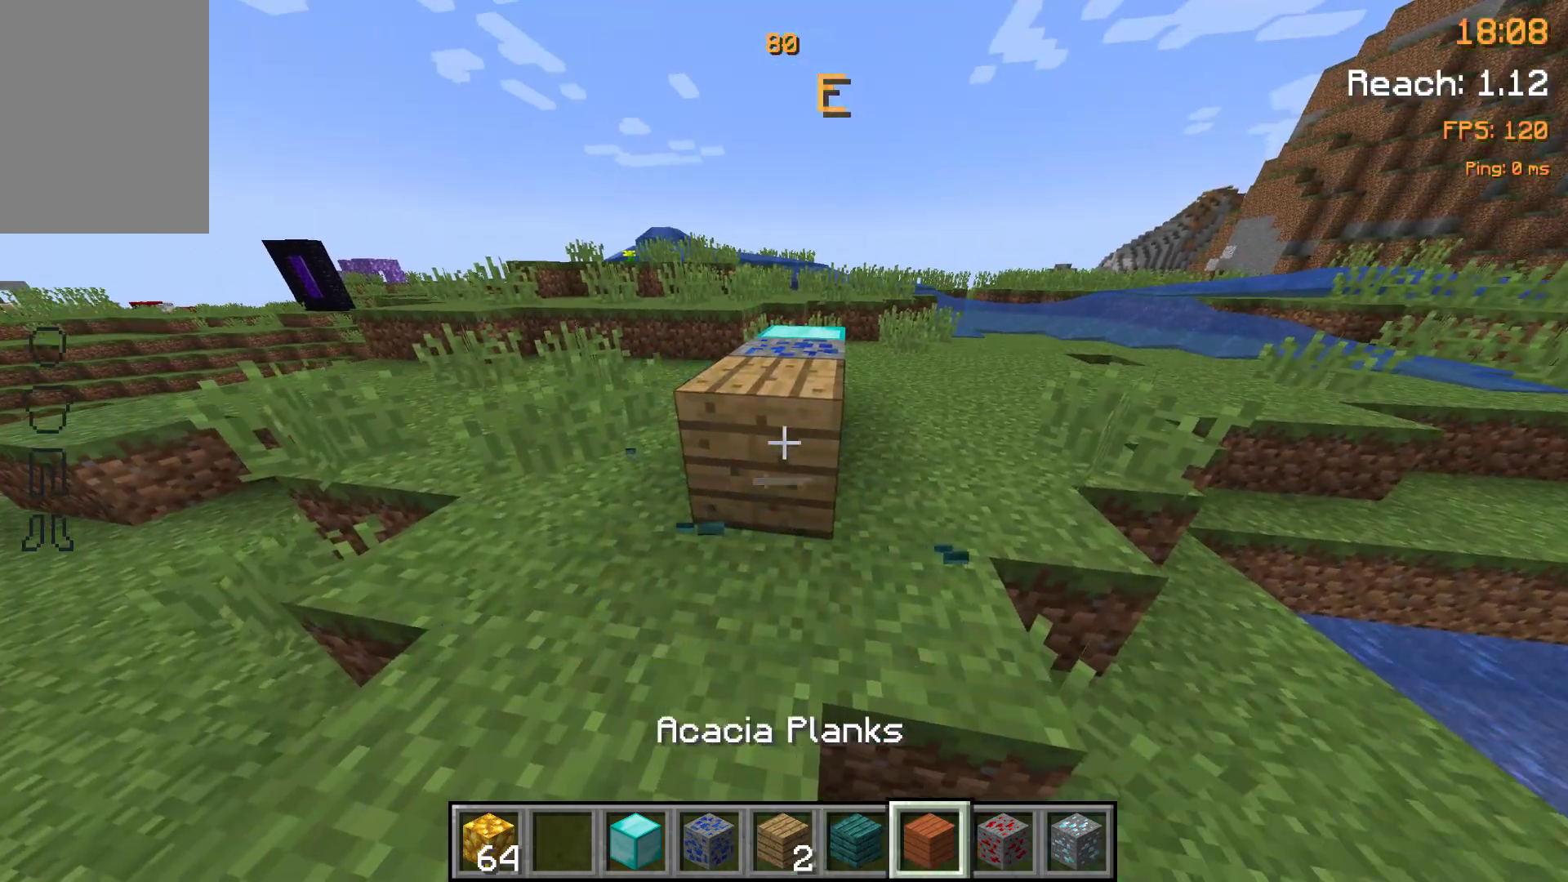
{"keys": [], "events": []}
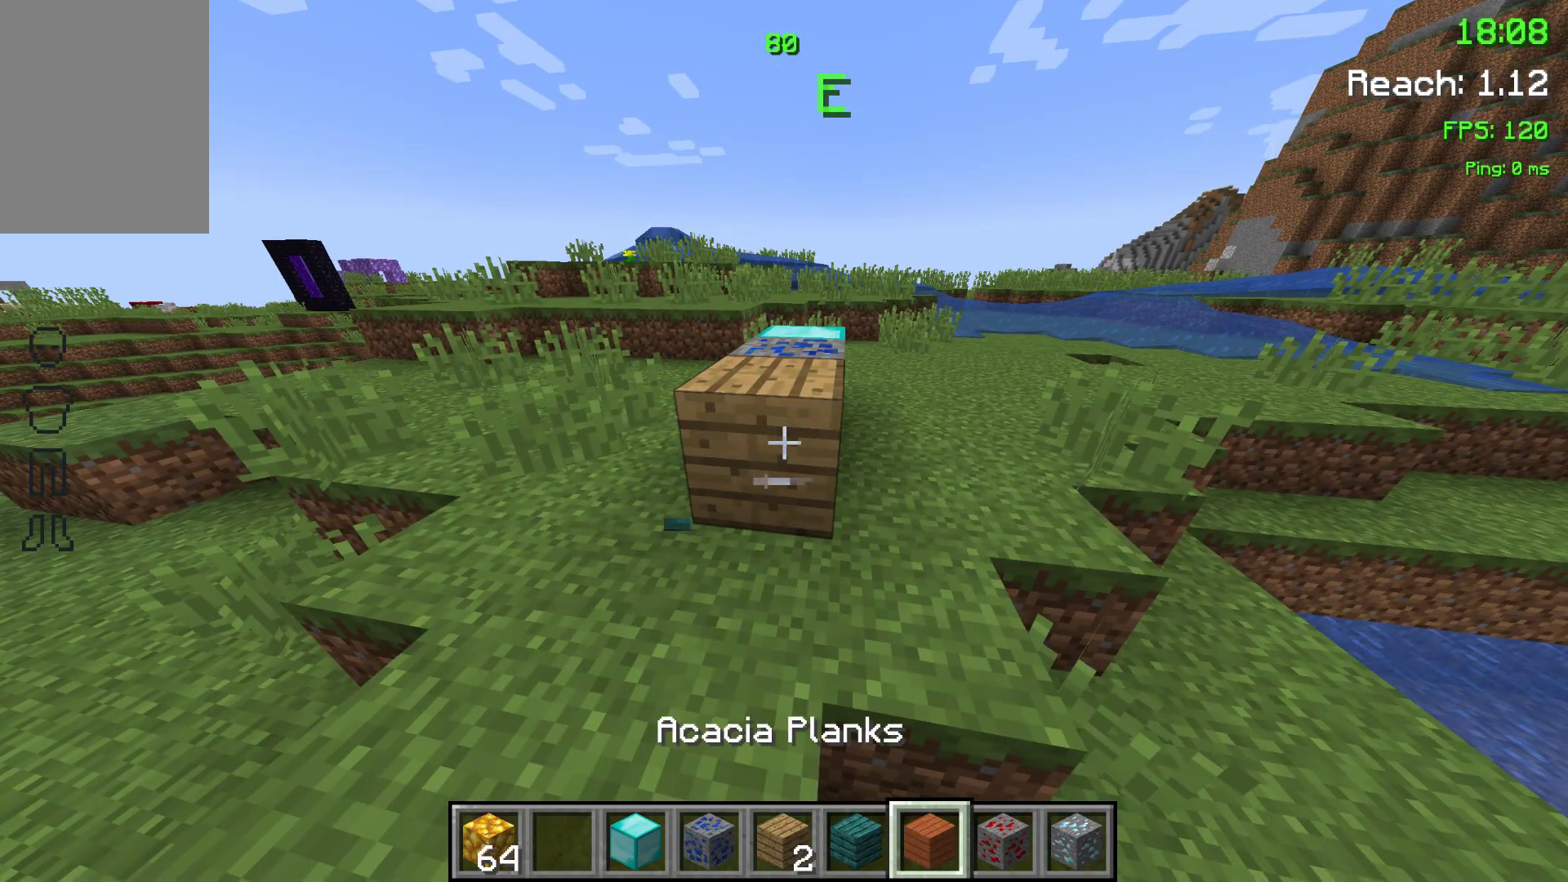
{"keys": ["s", "space"], "events": [[383, "s", "down"], [400, "space", "down"]]}
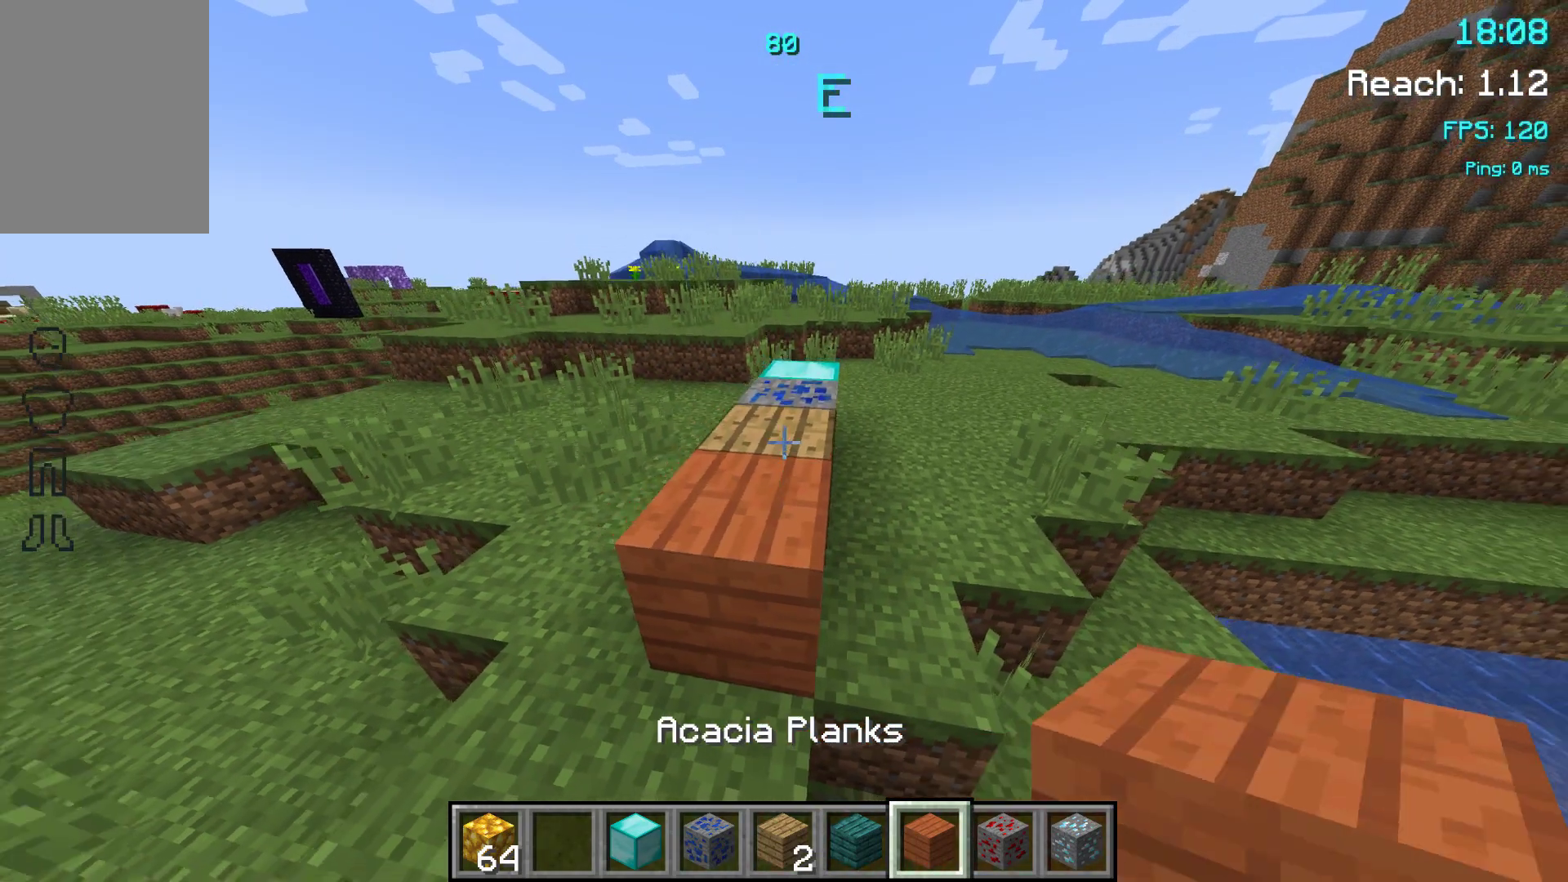
{"keys": [], "events": [[33, "space", "up"], [67, "s", "up"]]}
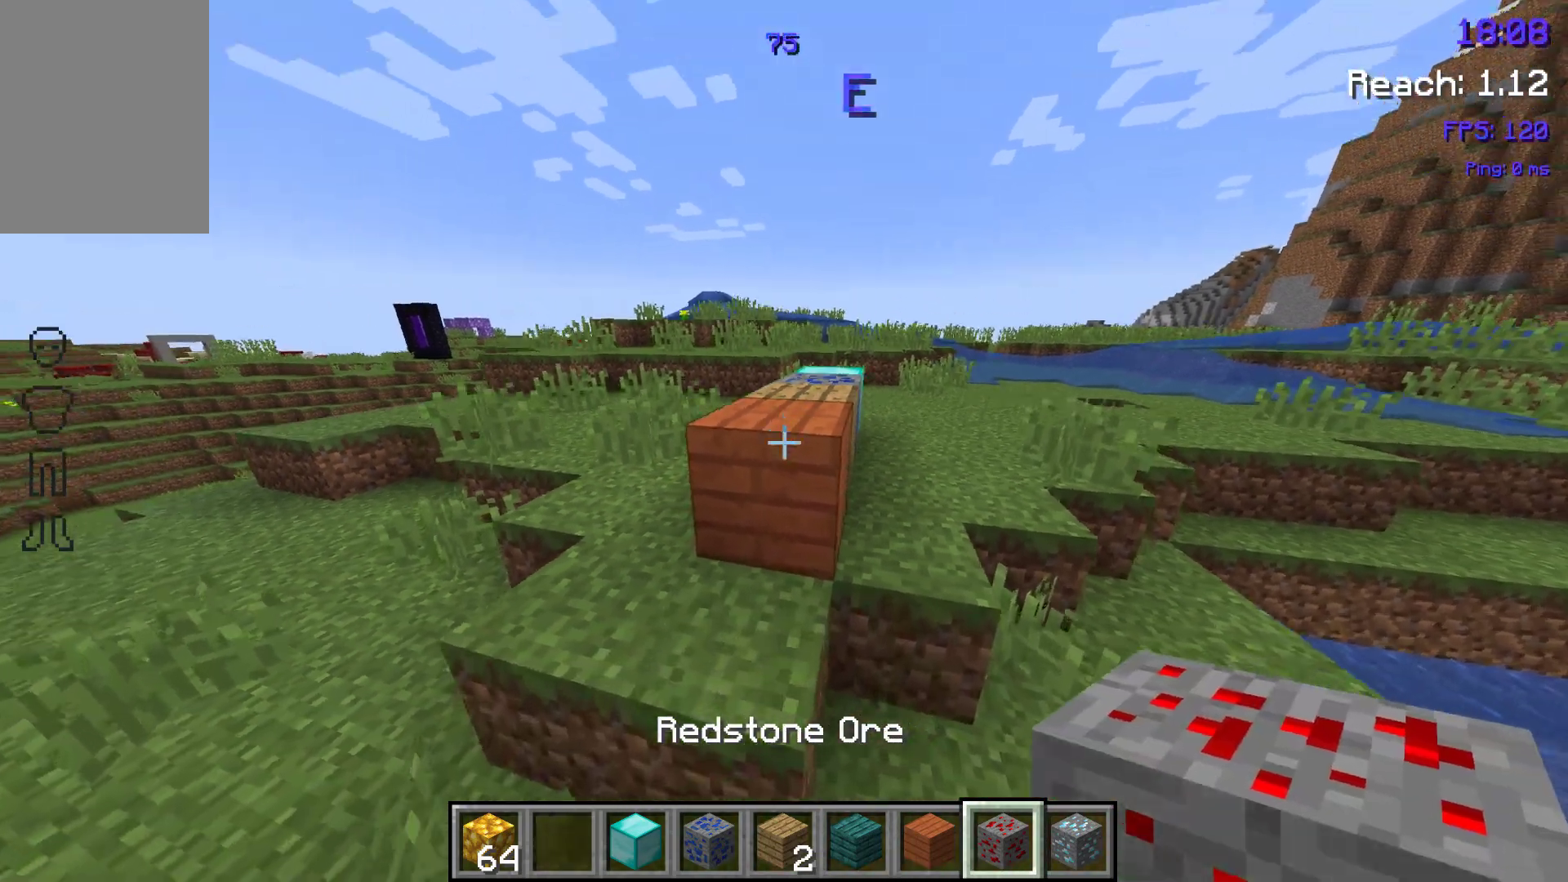
{"keys": [], "events": []}
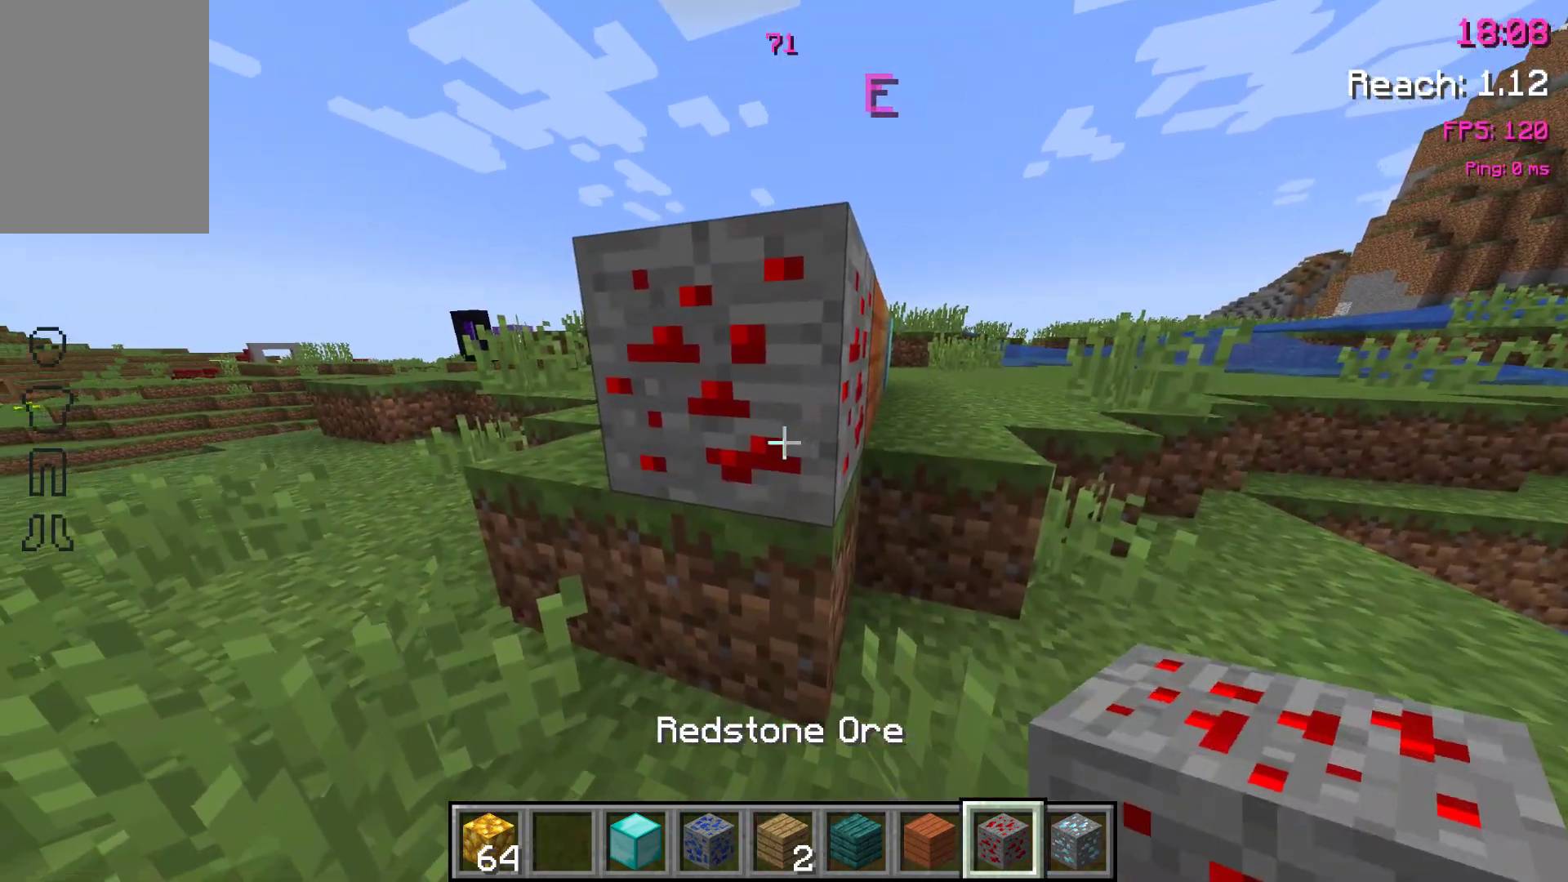
{"keys": [], "events": []}
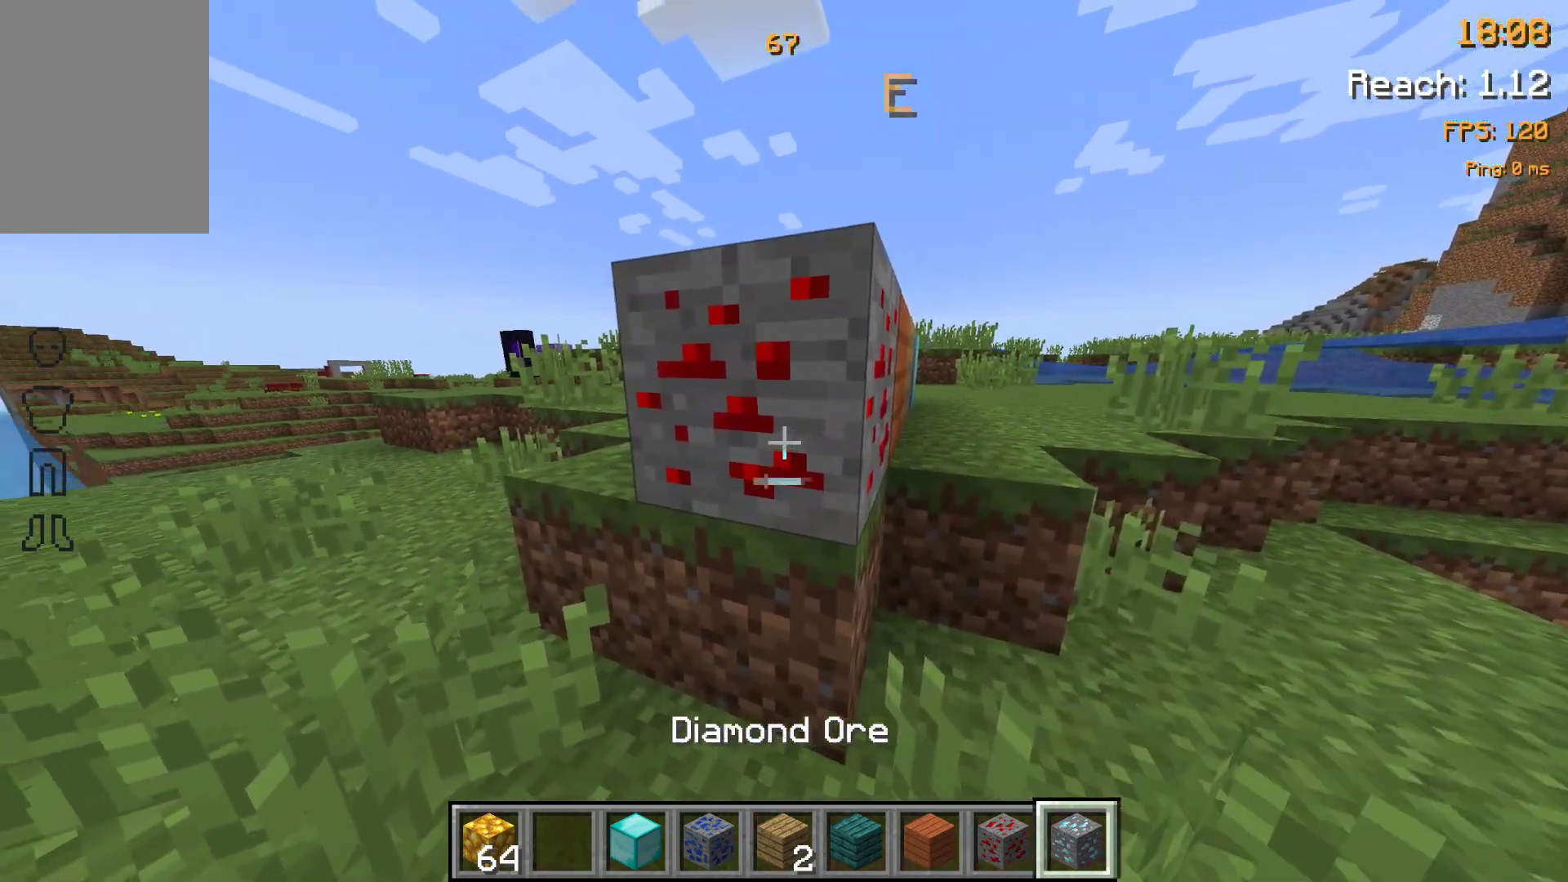
{"keys": ["d", "space", "w"], "events": [[267, "w", "down"], [317, "d", "down"], [383, "space", "down"]]}